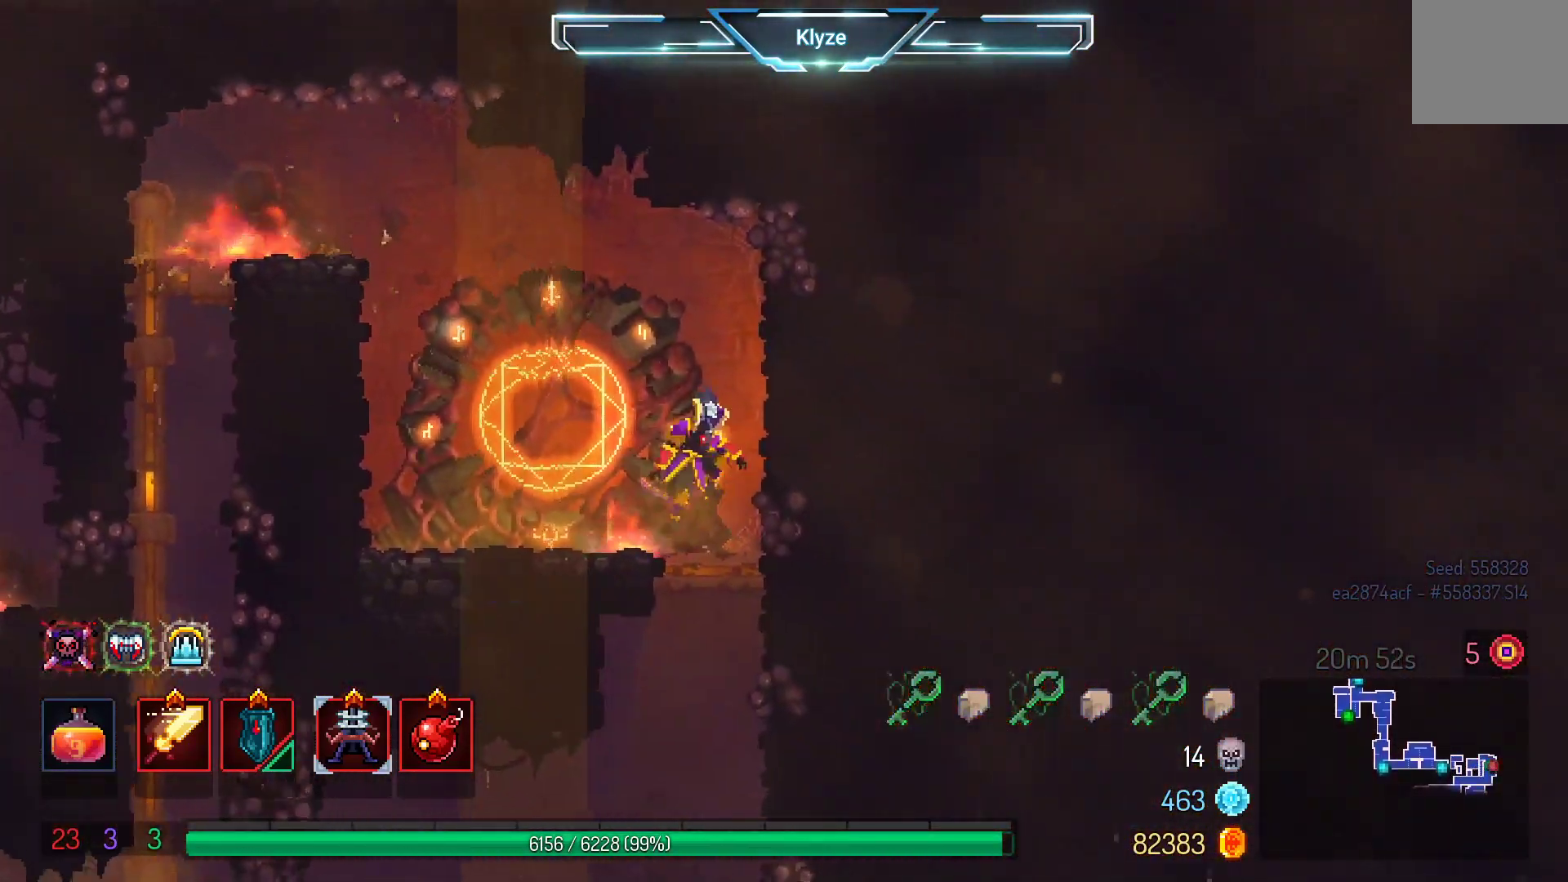
Gameplay with a controller (Xbox layout); each line is a JSON object with the inputs held at the frame after it (dt_ms = milliseconds from this image to that frame). "events" lists button and stick changes between this image and that frame as [ms after this image, input, new state], when the widget could be followed in between. Not read: L3 R3.
{"dt_ms": 500, "buttons": [], "left_stick": "center", "right_stick": "center", "events": [[150, "A", "up"], [183, "DPAD_DOWN", "up"]]}
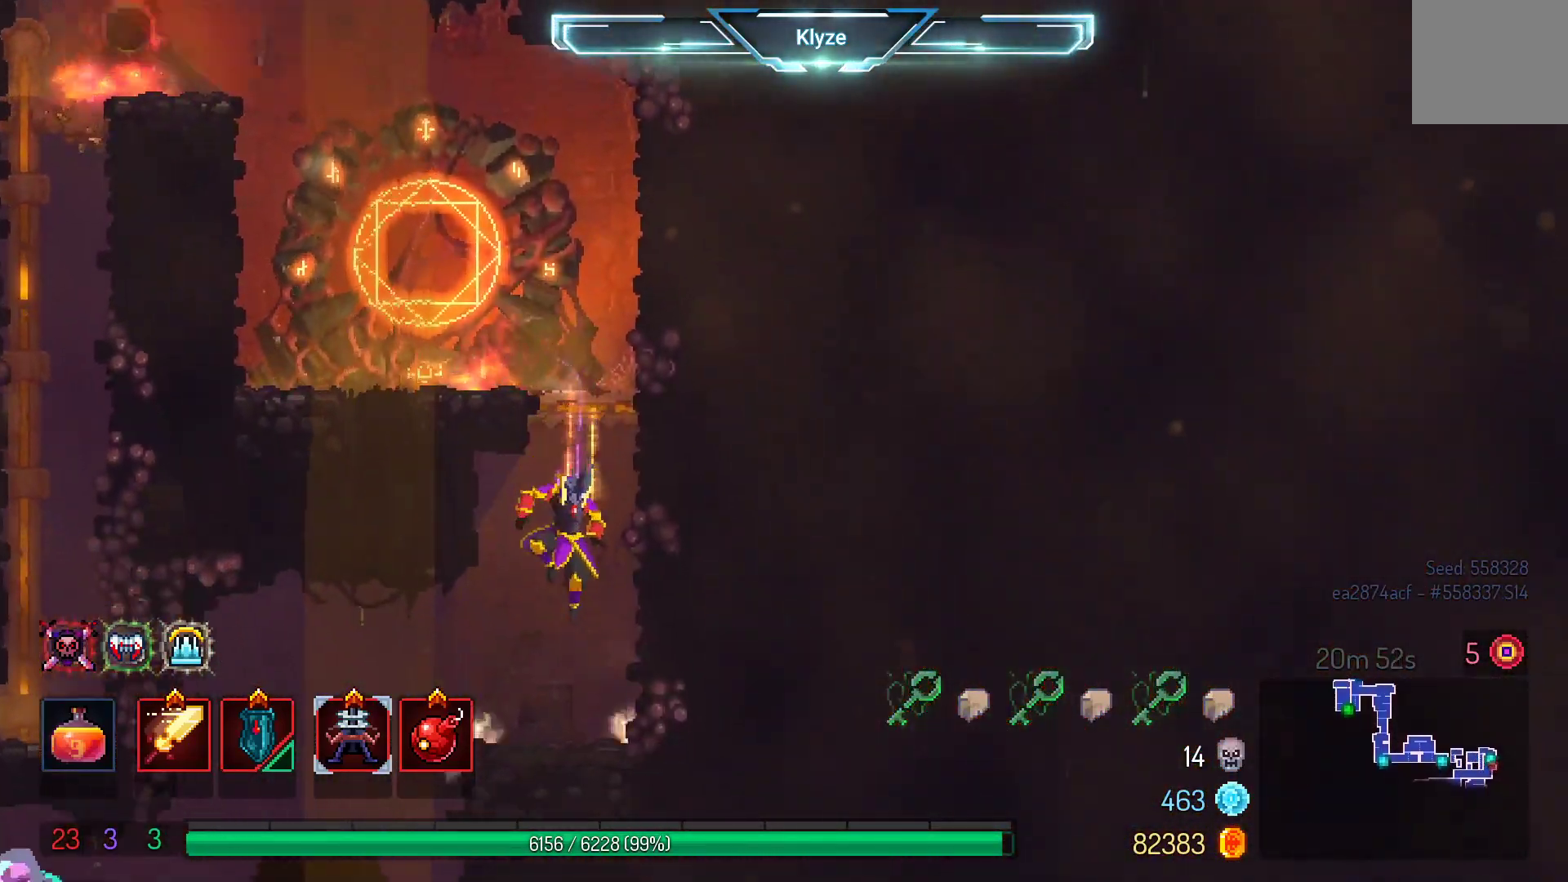
{"dt_ms": 500, "buttons": ["DPAD_LEFT"], "left_stick": "center", "right_stick": "center", "events": [[283, "DPAD_LEFT", "down"]]}
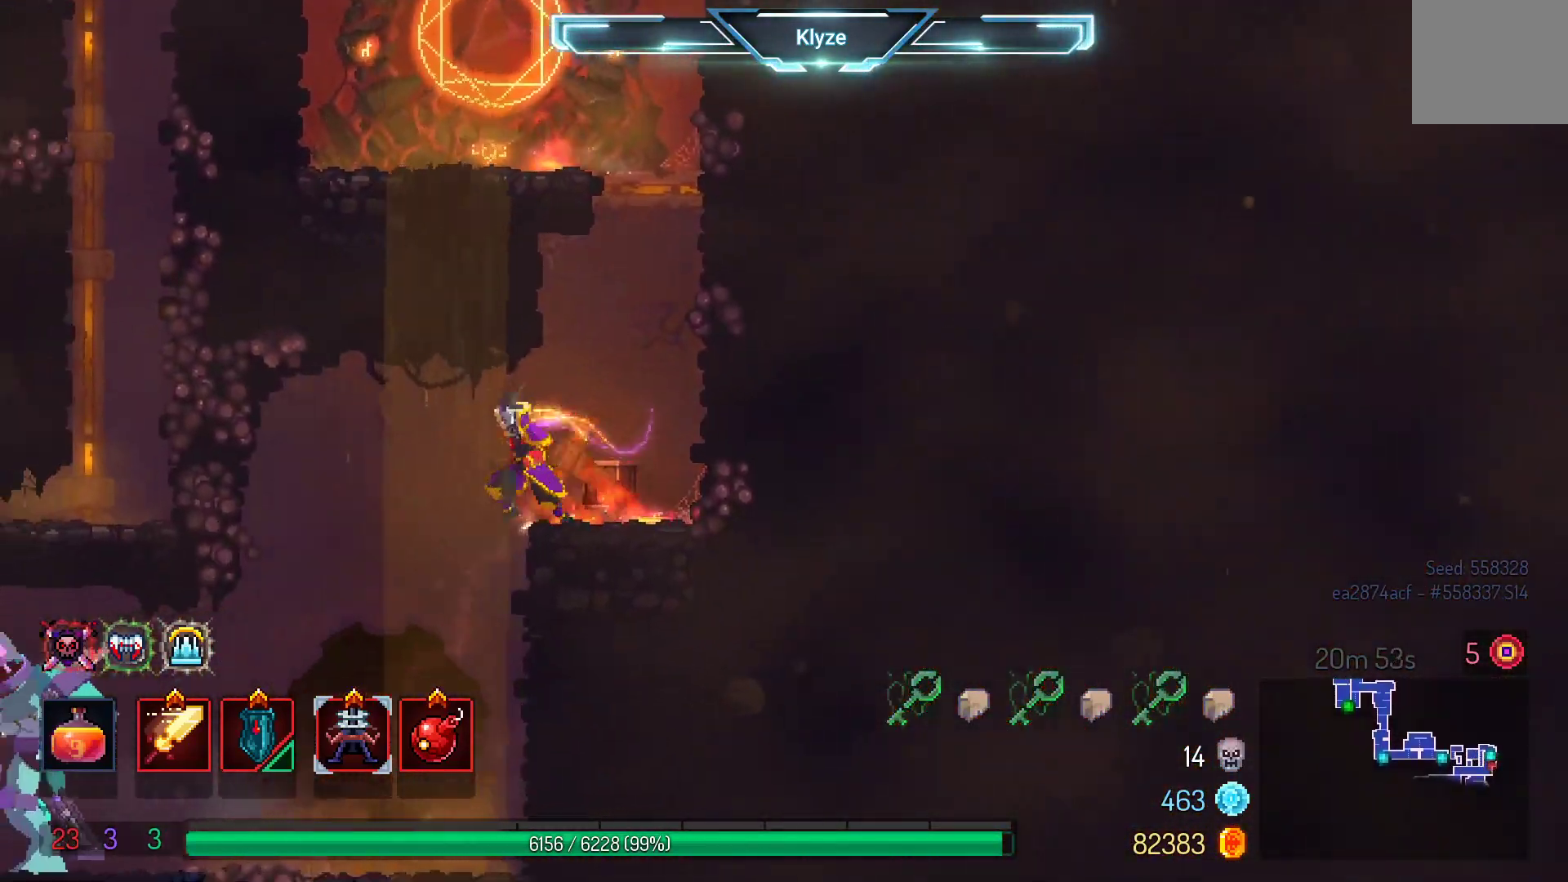
{"dt_ms": 500, "buttons": ["DPAD_LEFT"], "left_stick": "center", "right_stick": "center", "events": []}
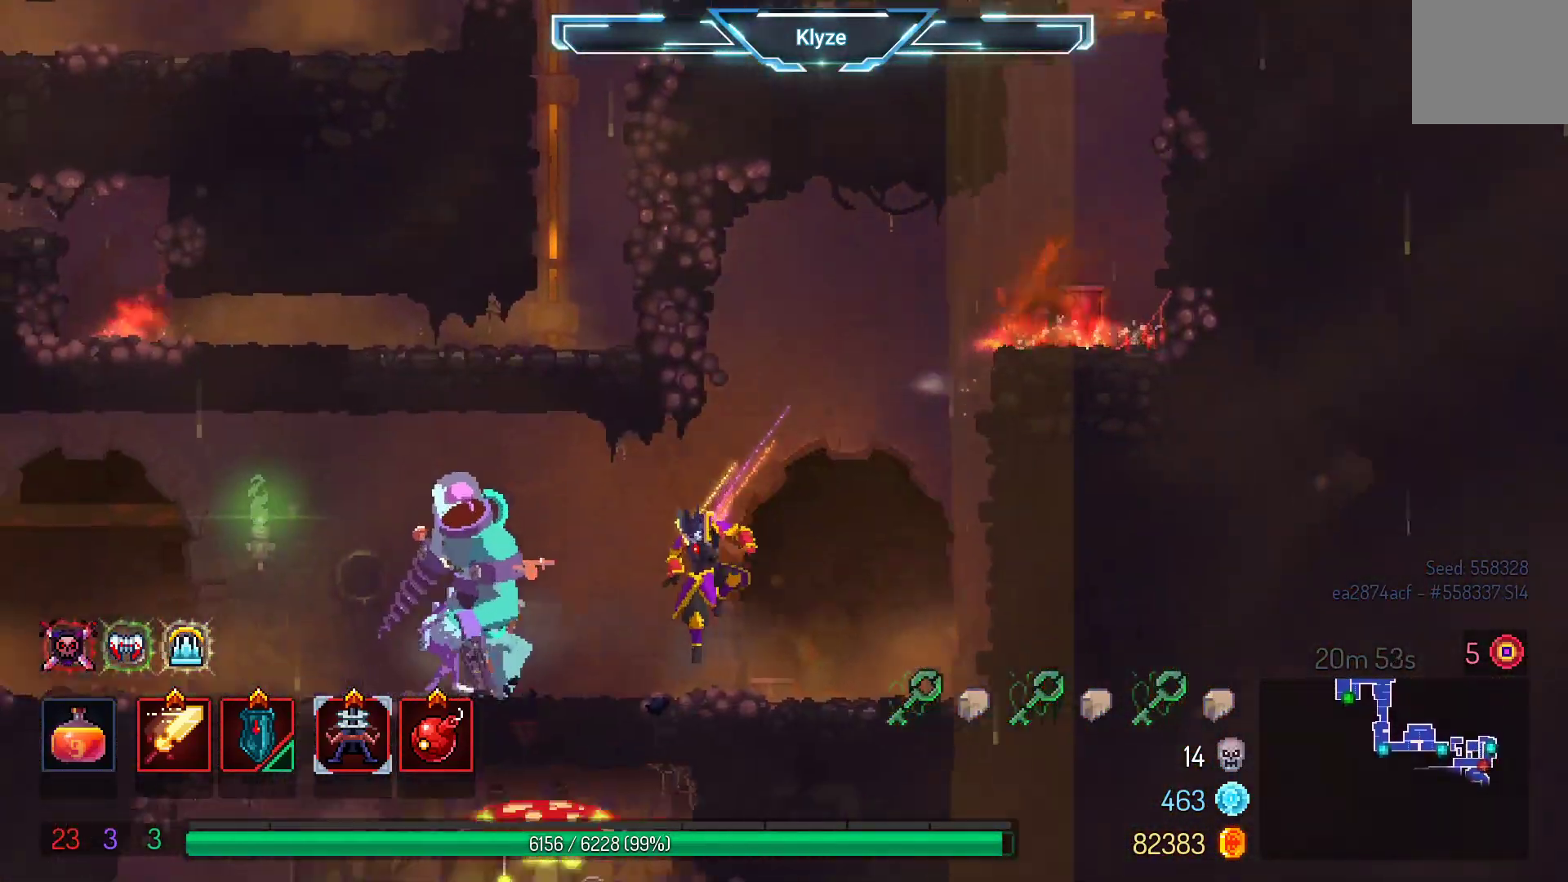
{"dt_ms": 500, "buttons": ["B", "DPAD_LEFT"], "left_stick": "center", "right_stick": "center", "events": [[67, "R2", "down"], [150, "DPAD_LEFT", "up"], [217, "R2", "up"], [350, "DPAD_LEFT", "down"], [467, "B", "down"]]}
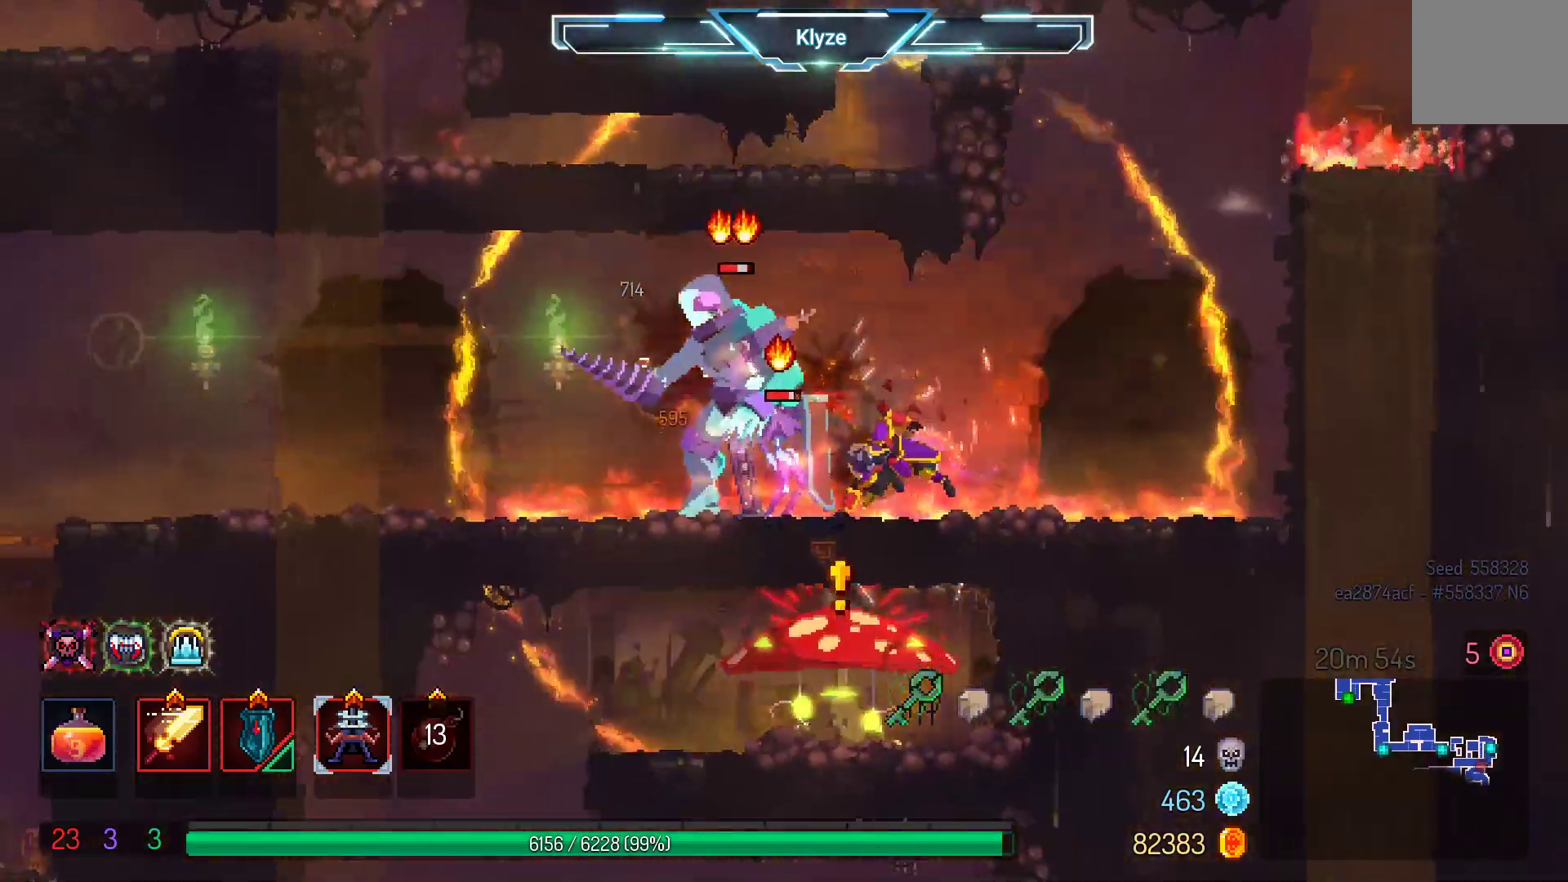
{"dt_ms": 500, "buttons": ["DPAD_LEFT"], "left_stick": "center", "right_stick": "center", "events": [[200, "B", "up"]]}
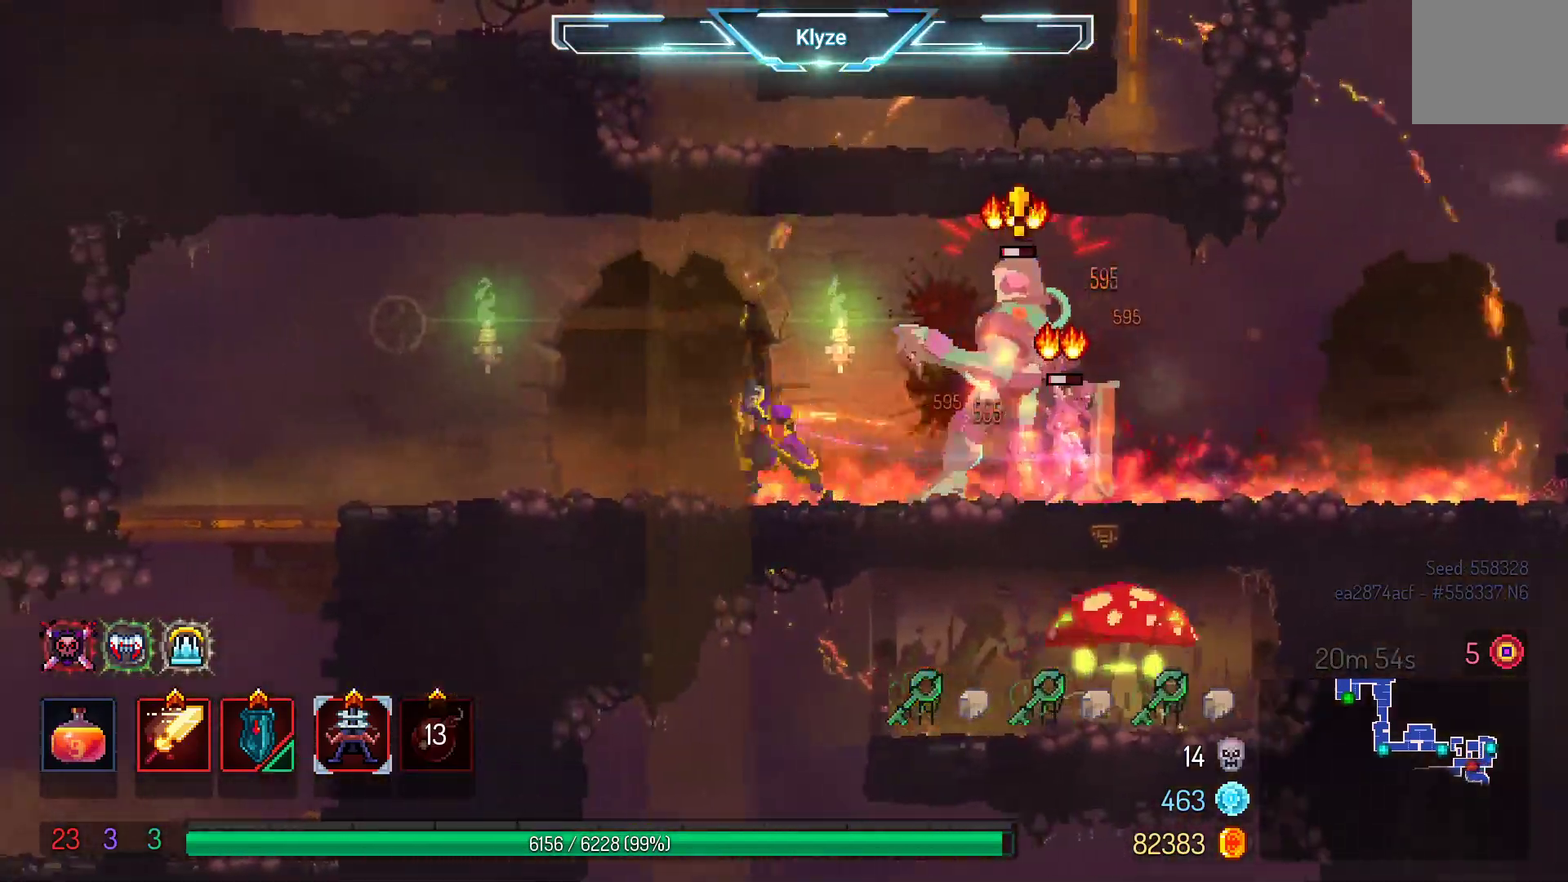
{"dt_ms": 500, "buttons": ["DPAD_LEFT"], "left_stick": "center", "right_stick": "center", "events": [[50, "A", "down"], [300, "A", "up"]]}
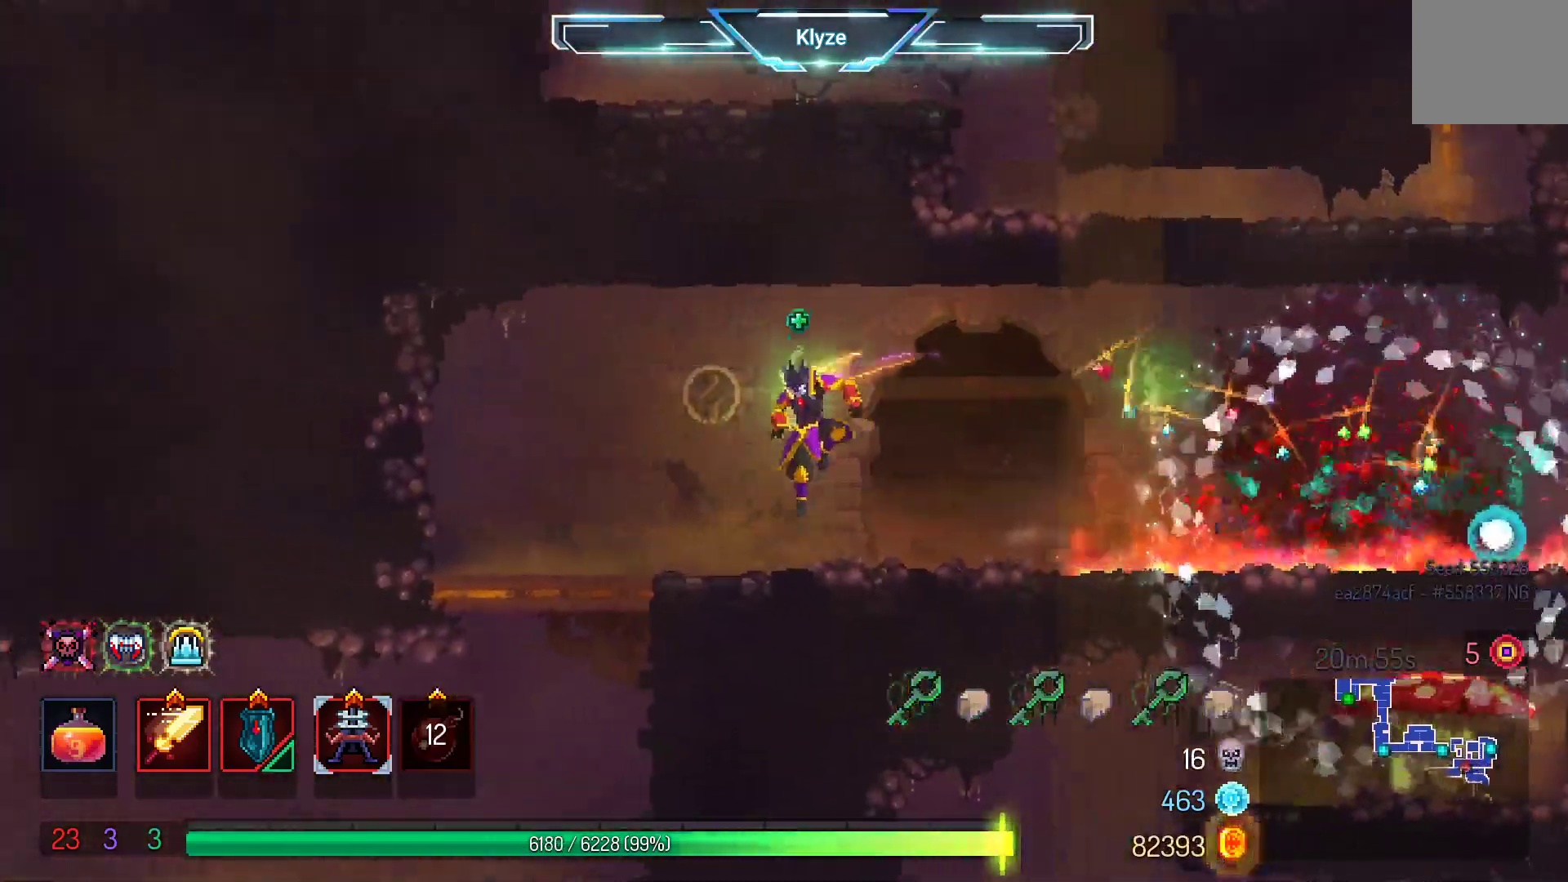
{"dt_ms": 500, "buttons": ["DPAD_RIGHT"], "left_stick": "center", "right_stick": "center", "events": [[183, "DPAD_LEFT", "up"], [300, "A", "down"], [450, "DPAD_RIGHT", "down"], [467, "A", "up"]]}
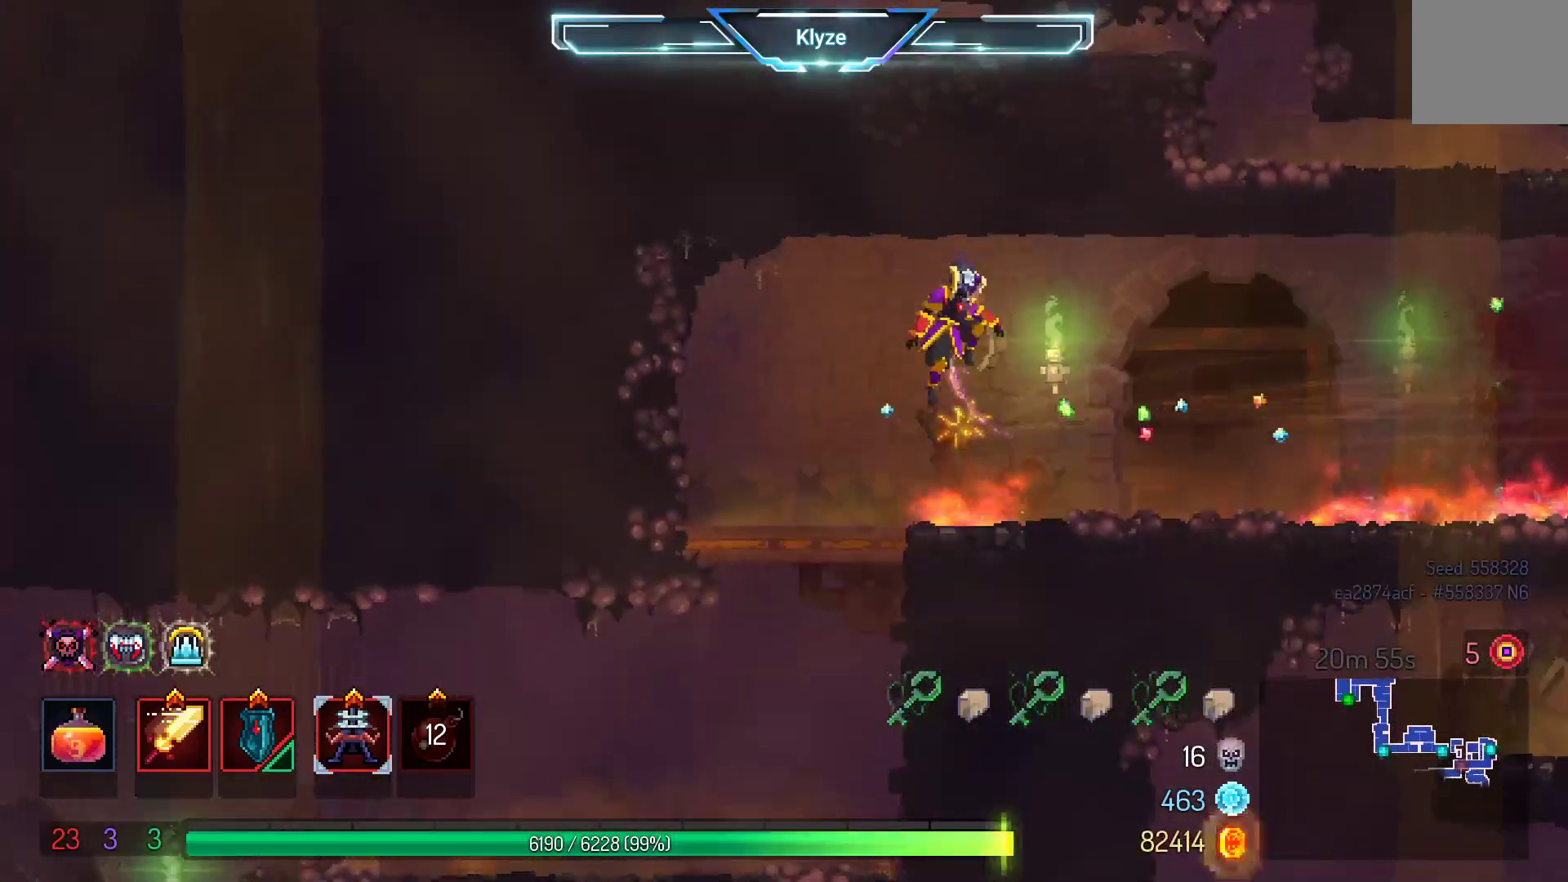
{"dt_ms": 500, "buttons": ["DPAD_RIGHT"], "left_stick": "center", "right_stick": "center", "events": [[183, "B", "down"], [350, "B", "up"]]}
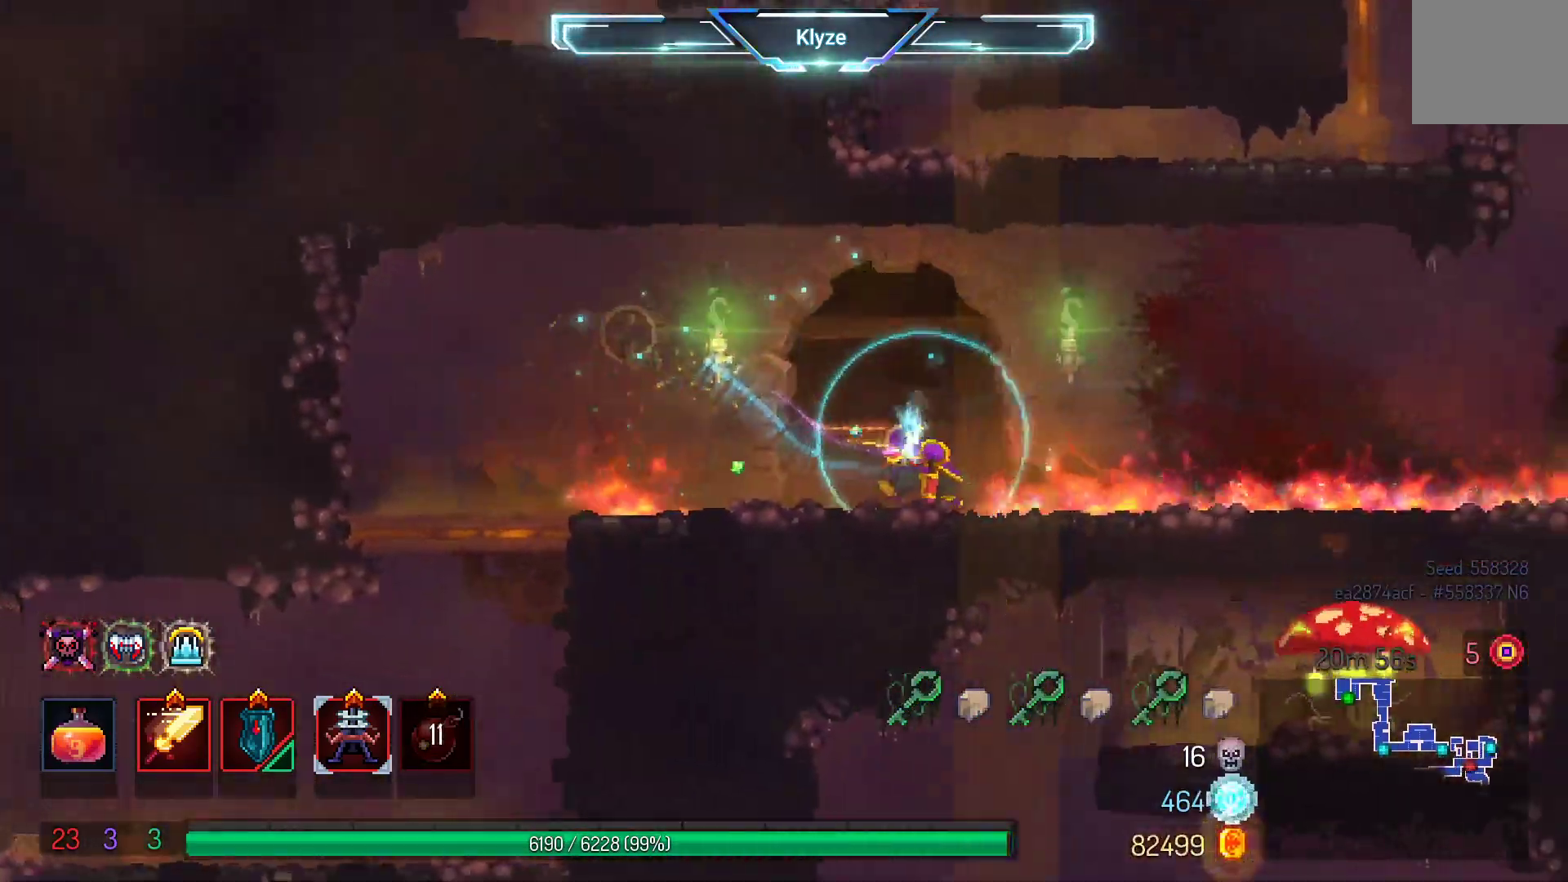
{"dt_ms": 500, "buttons": ["A", "DPAD_DOWN", "DPAD_RIGHT"], "left_stick": "center", "right_stick": "center", "events": [[333, "A", "down"], [500, "DPAD_DOWN", "down"]]}
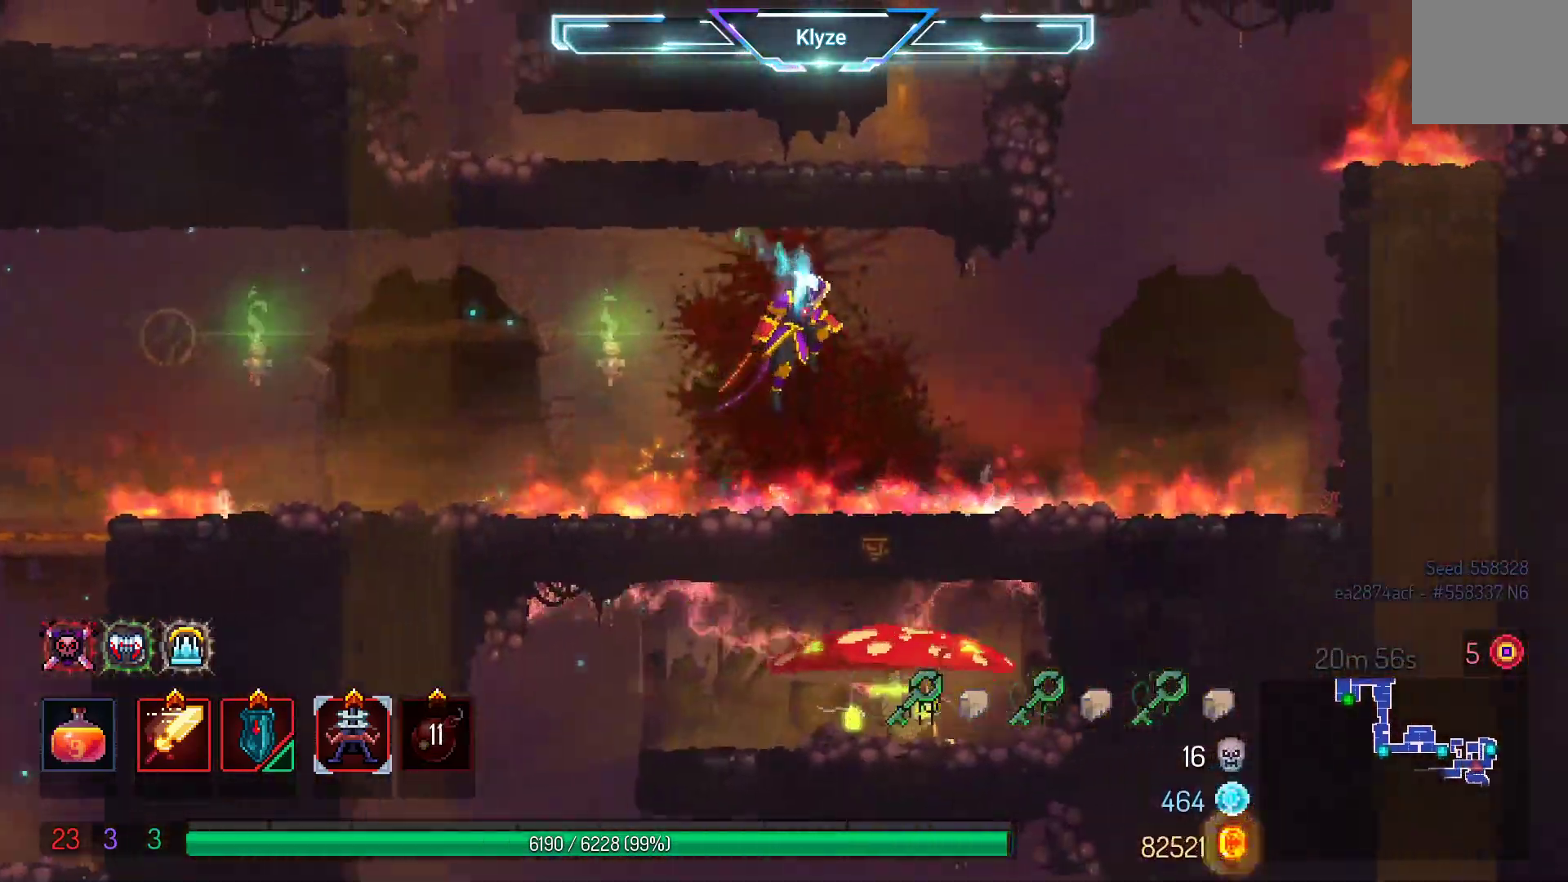
{"dt_ms": 500, "buttons": ["A", "DPAD_DOWN"], "left_stick": "center", "right_stick": "center", "events": [[33, "A", "up"], [33, "DPAD_RIGHT", "up"], [117, "A", "down"], [300, "A", "up"], [500, "A", "down"]]}
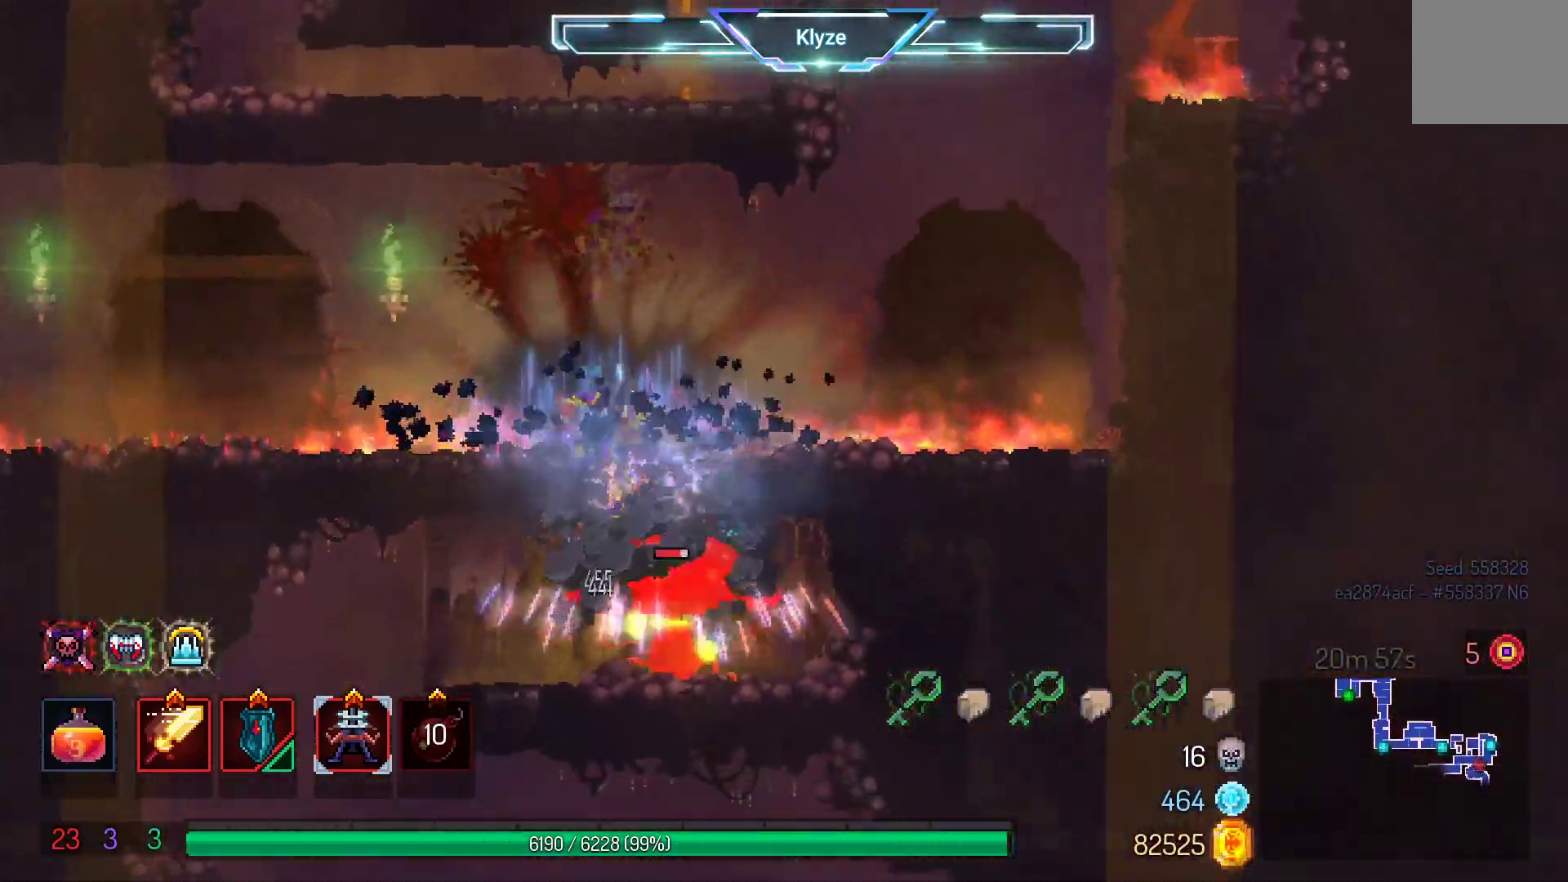
{"dt_ms": 500, "buttons": [], "left_stick": "center", "right_stick": "center", "events": [[167, "A", "up"], [383, "DPAD_DOWN", "up"]]}
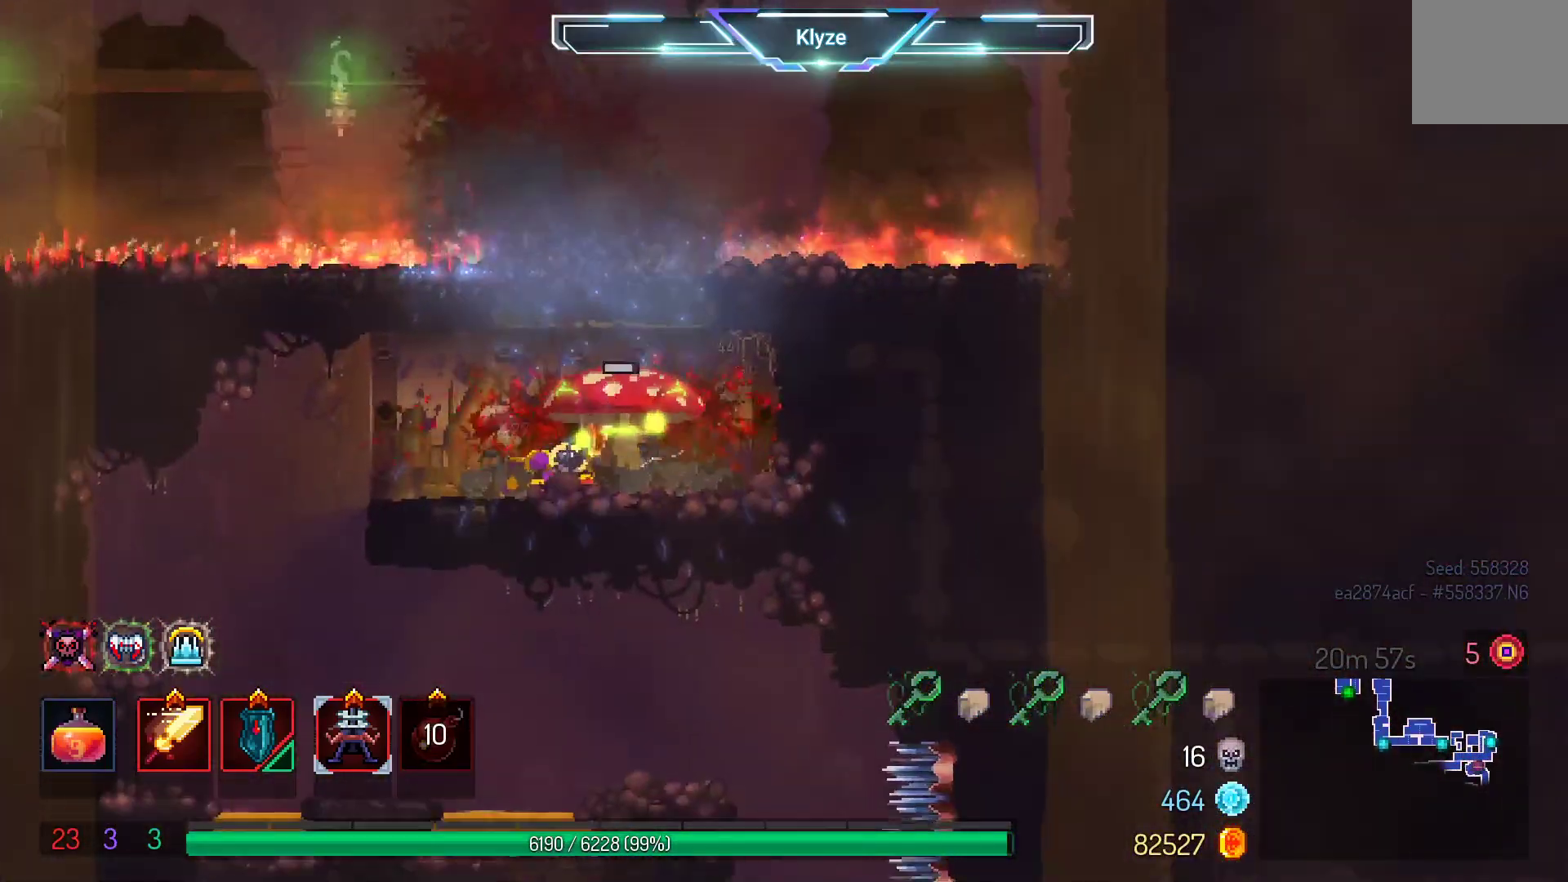
{"dt_ms": 500, "buttons": [], "left_stick": "center", "right_stick": "center", "events": [[100, "X", "down"], [233, "X", "up"]]}
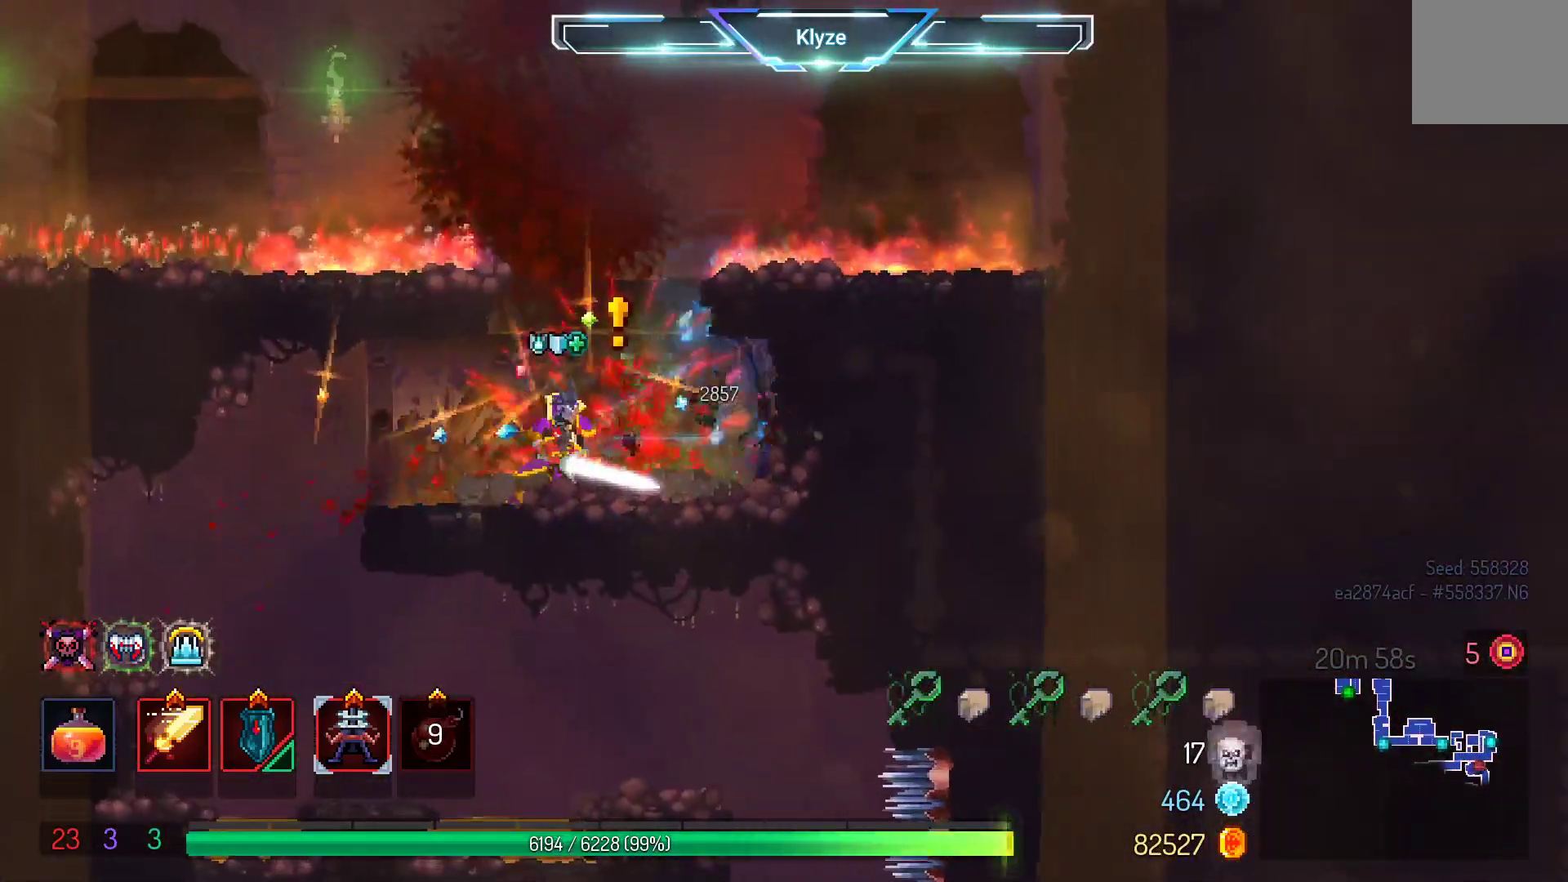
{"dt_ms": 500, "buttons": ["DPAD_LEFT"], "left_stick": "center", "right_stick": "center", "events": [[50, "DPAD_LEFT", "down"]]}
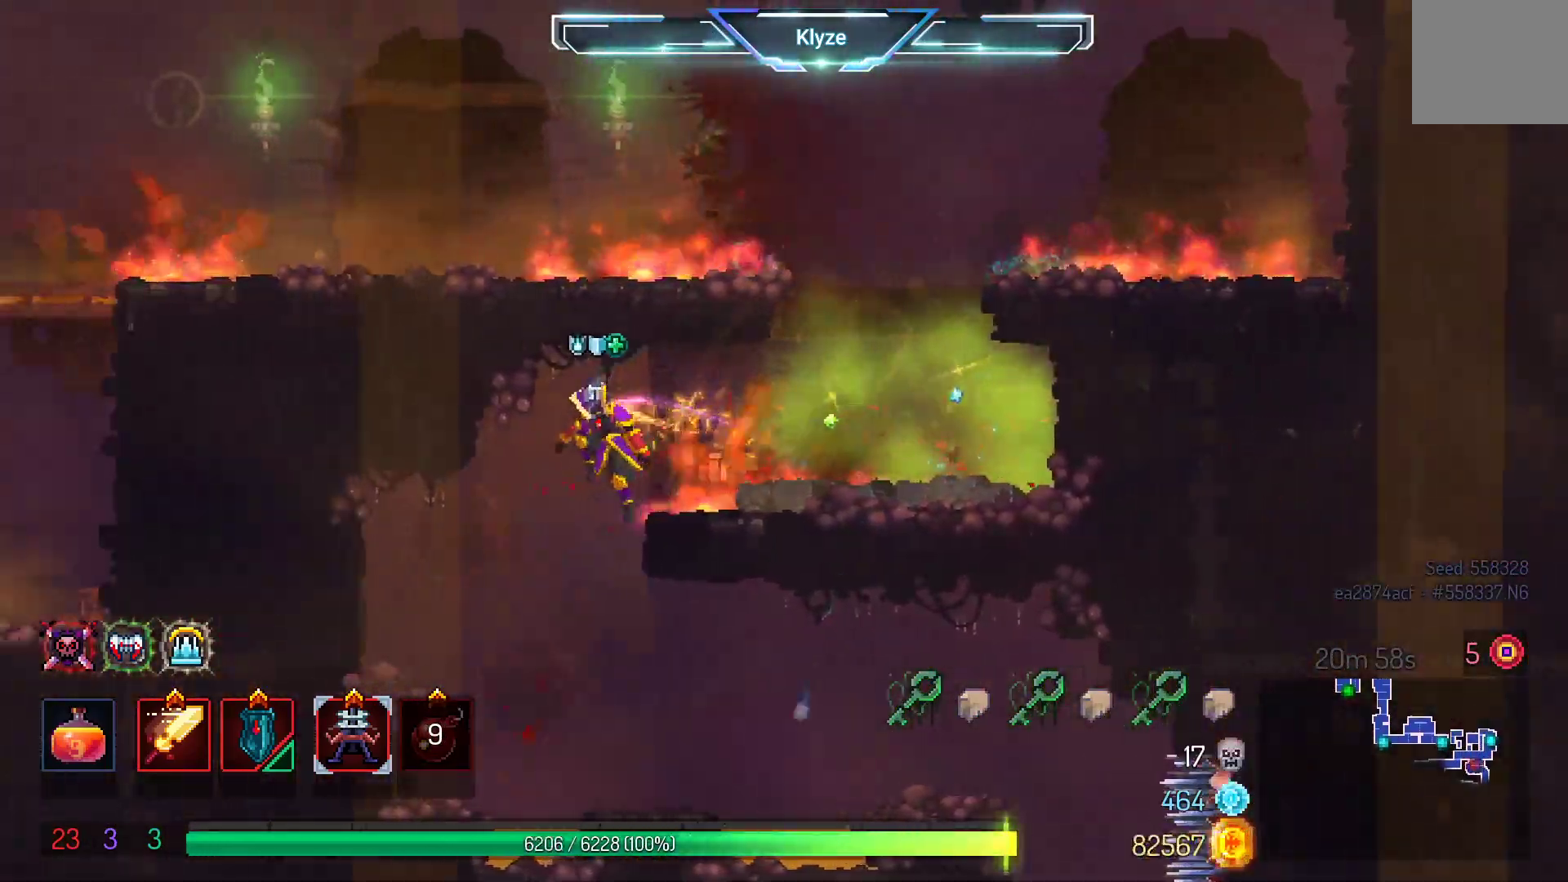
{"dt_ms": 1000, "buttons": ["DPAD_RIGHT"], "left_stick": "center", "right_stick": "center", "events": [[33, "DPAD_LEFT", "up"], [233, "DPAD_RIGHT", "down"], [383, "DPAD_RIGHT", "up"], [650, "DPAD_RIGHT", "down"], [750, "A", "down"], [917, "A", "up"]]}
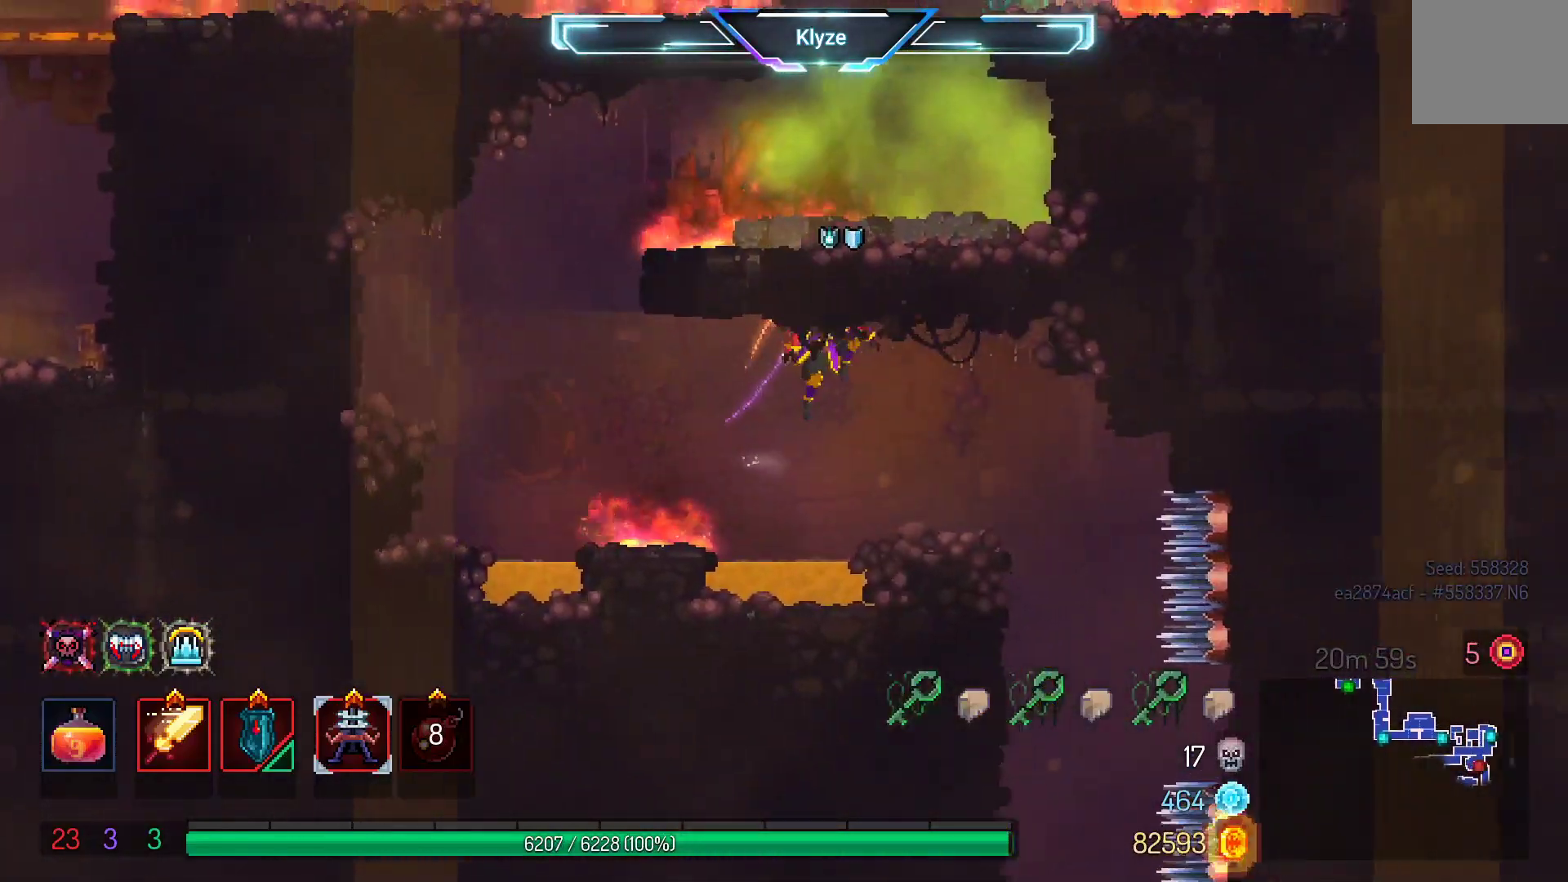
{"dt_ms": 500, "buttons": ["DPAD_DOWN"], "left_stick": "center", "right_stick": "center", "events": [[300, "DPAD_RIGHT", "up"], [417, "DPAD_DOWN", "down"]]}
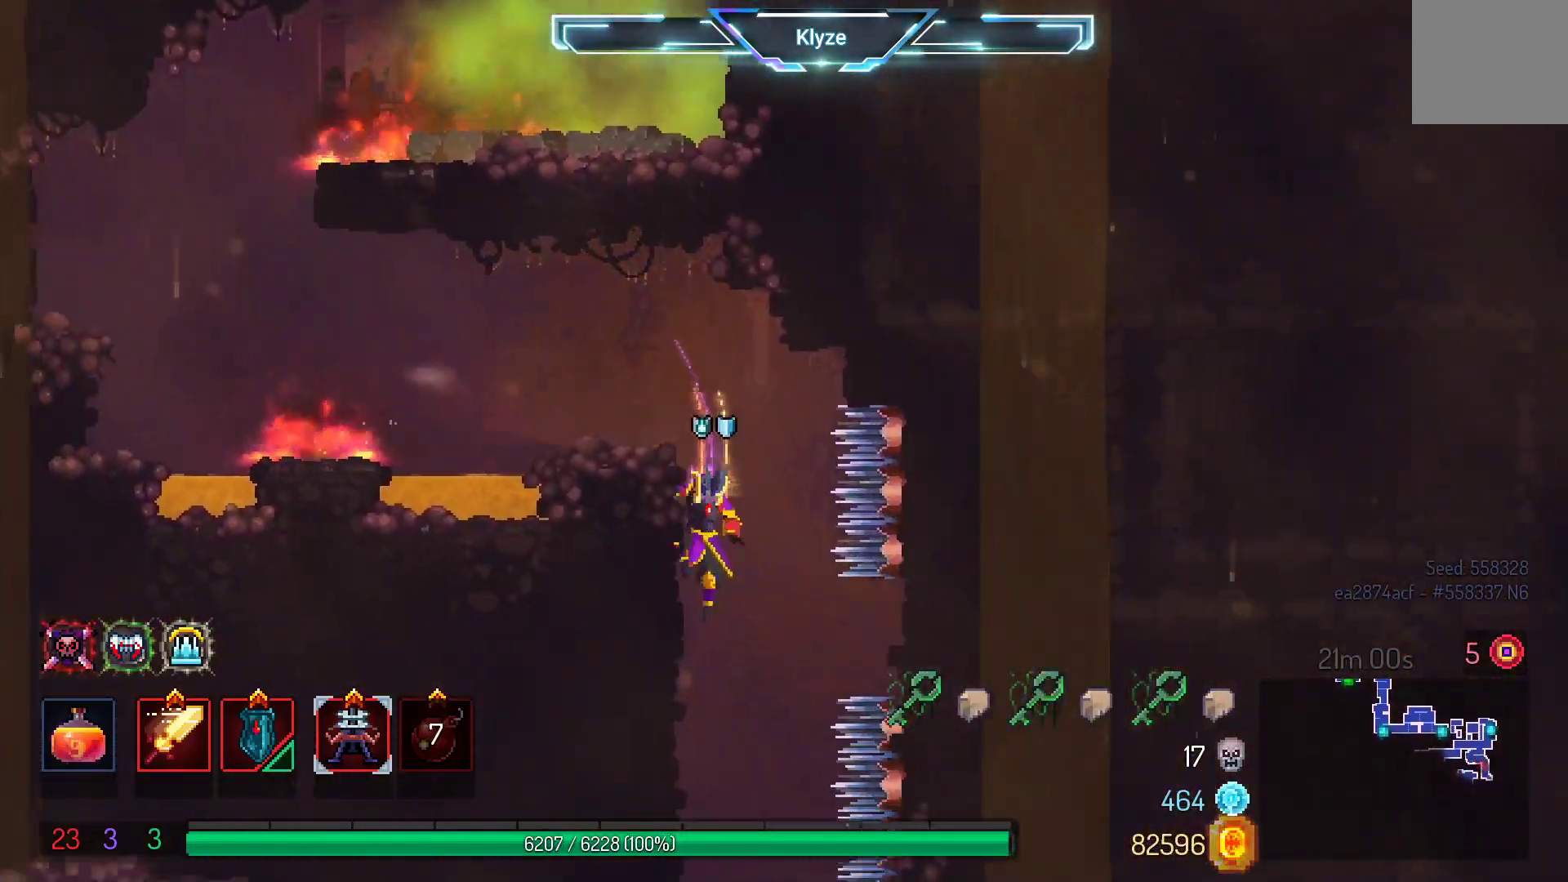
{"dt_ms": 500, "buttons": [], "left_stick": "center", "right_stick": "center", "events": [[17, "A", "down"], [433, "DPAD_DOWN", "up"], [467, "A", "up"]]}
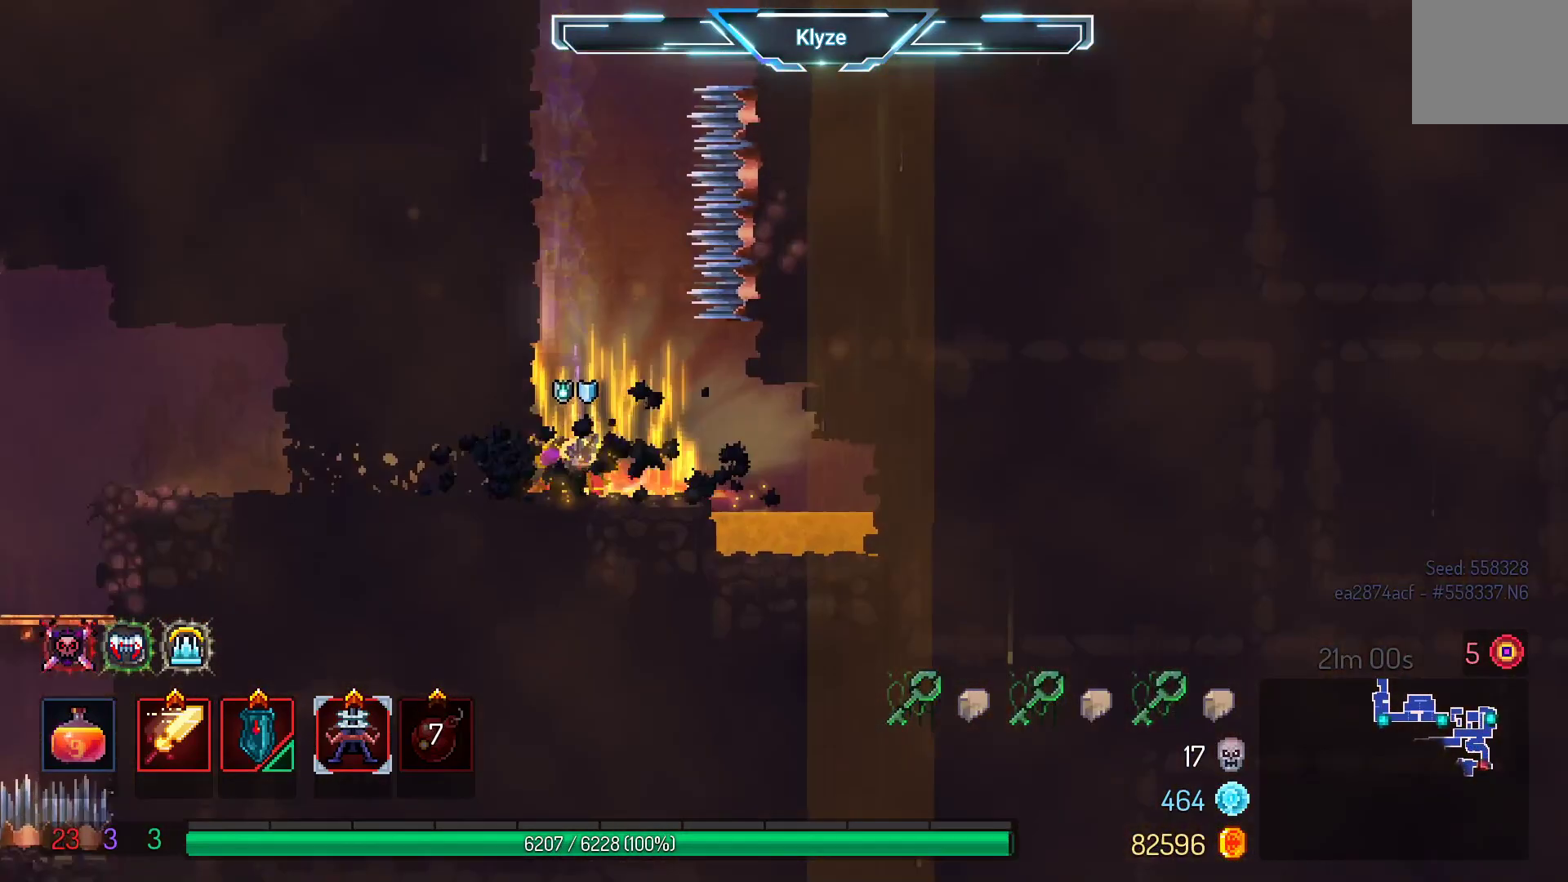
{"dt_ms": 500, "buttons": ["DPAD_LEFT"], "left_stick": "center", "right_stick": "center", "events": [[83, "DPAD_LEFT", "down"], [117, "B", "down"], [267, "B", "up"]]}
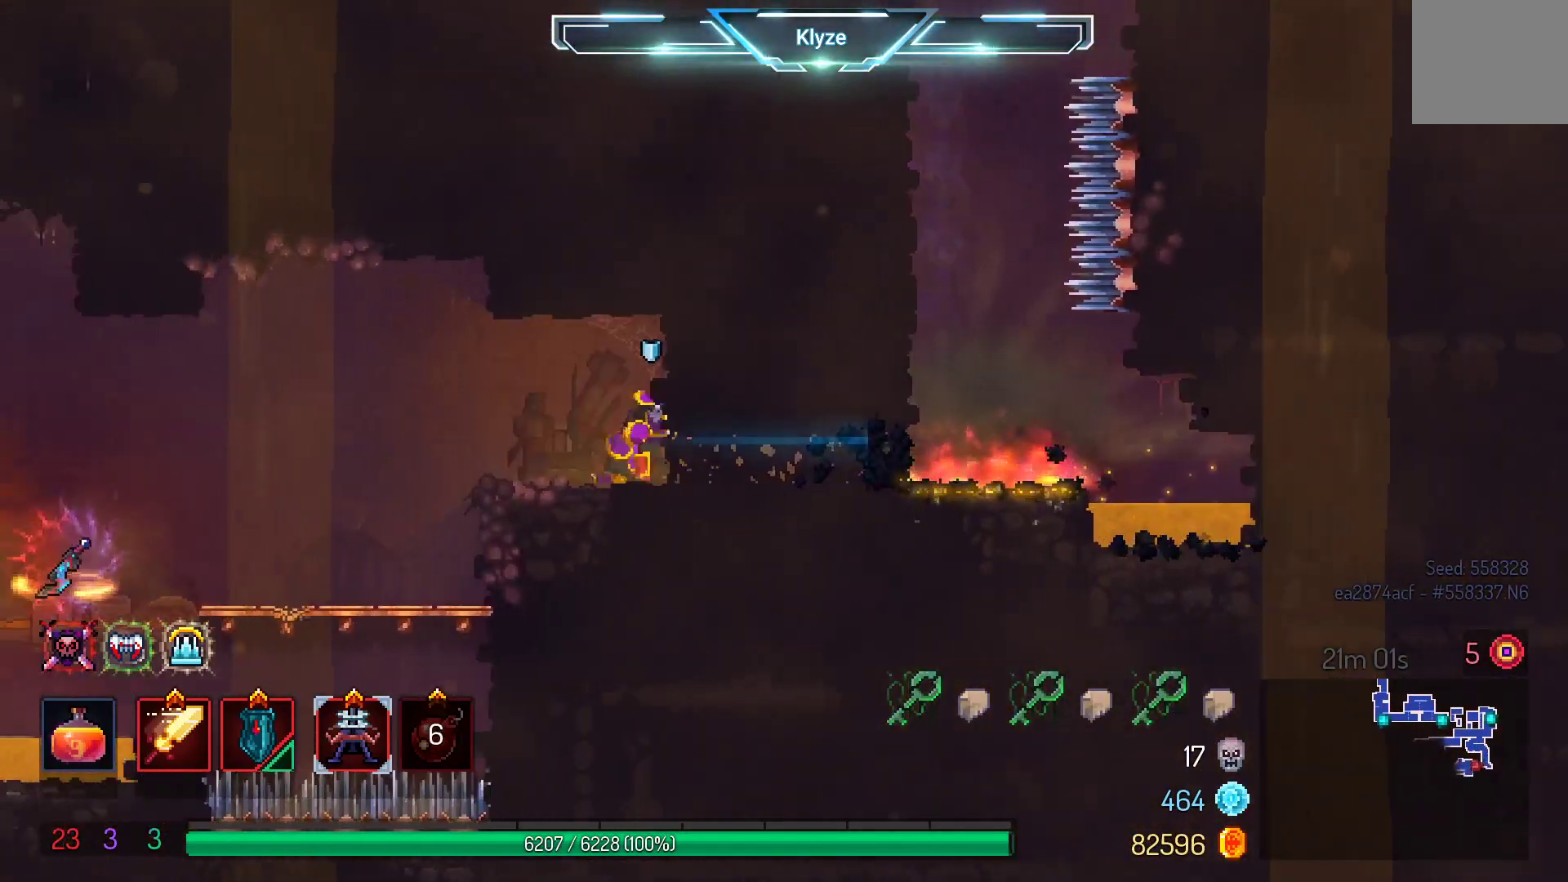
{"dt_ms": 1000, "buttons": [], "left_stick": "center", "right_stick": "center", "events": [[167, "A", "down"], [317, "A", "up"], [817, "DPAD_LEFT", "up"]]}
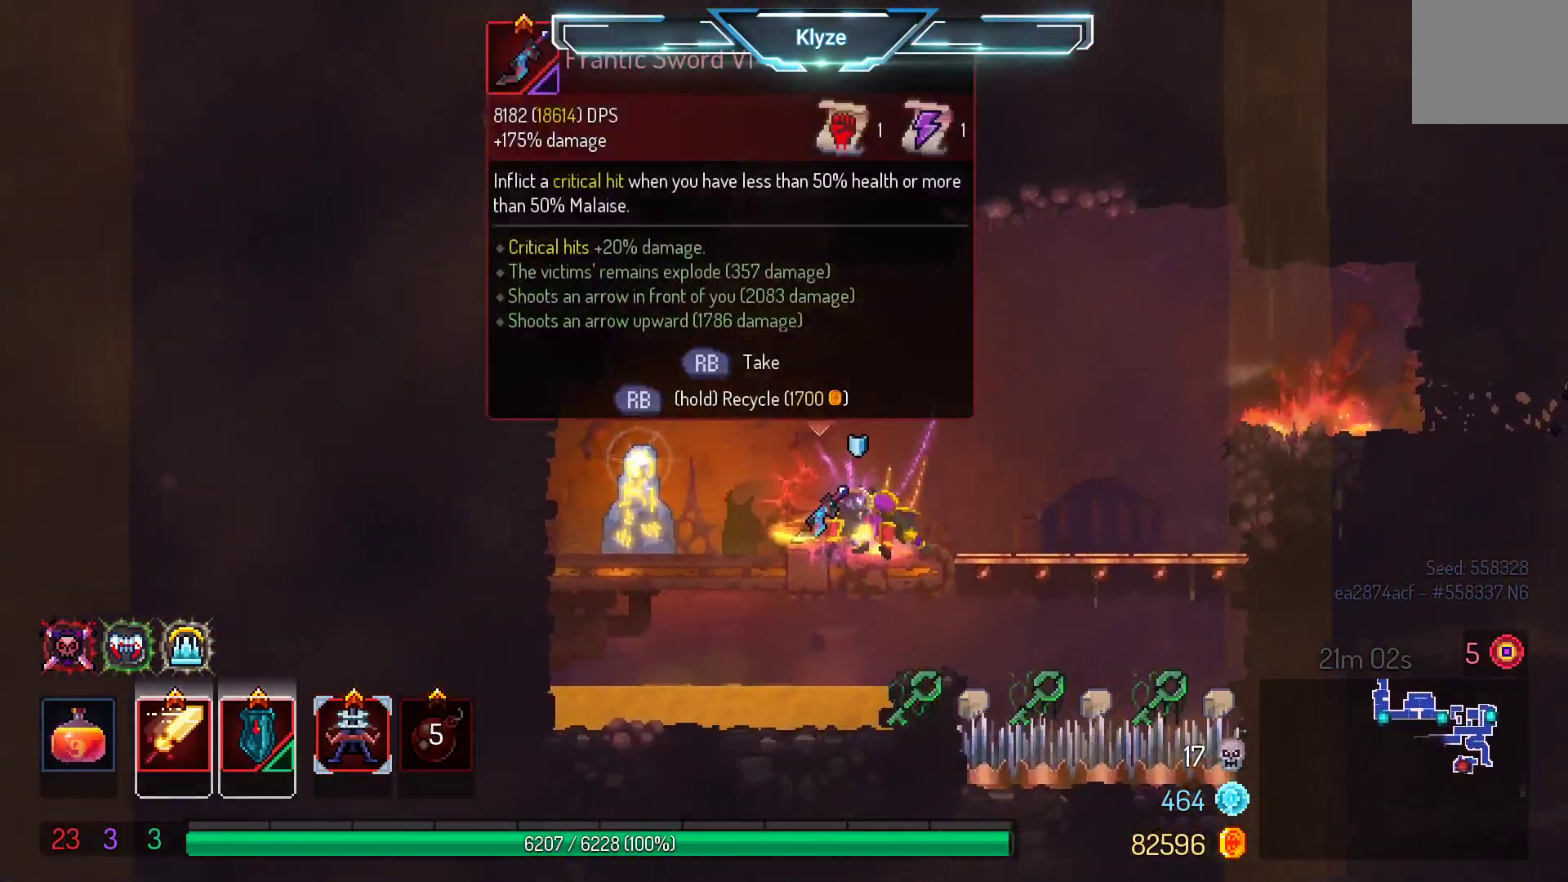
{"dt_ms": 500, "buttons": ["R1"], "left_stick": "center", "right_stick": "center", "events": [[200, "R1", "down"]]}
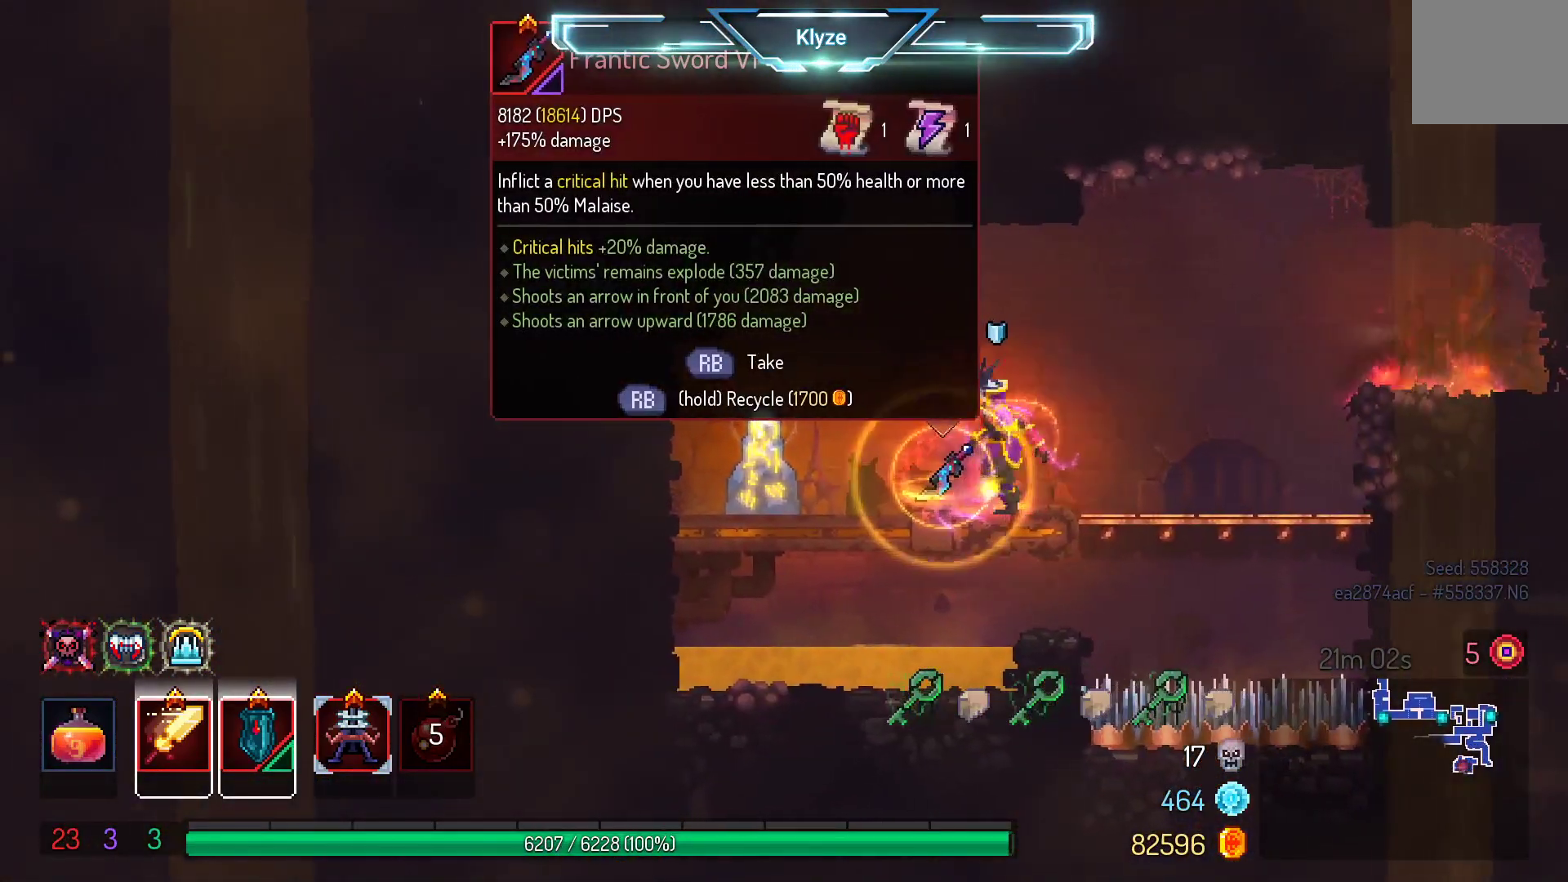
{"dt_ms": 500, "buttons": ["R1", "DPAD_LEFT"], "left_stick": "center", "right_stick": "center", "events": [[500, "DPAD_LEFT", "down"]]}
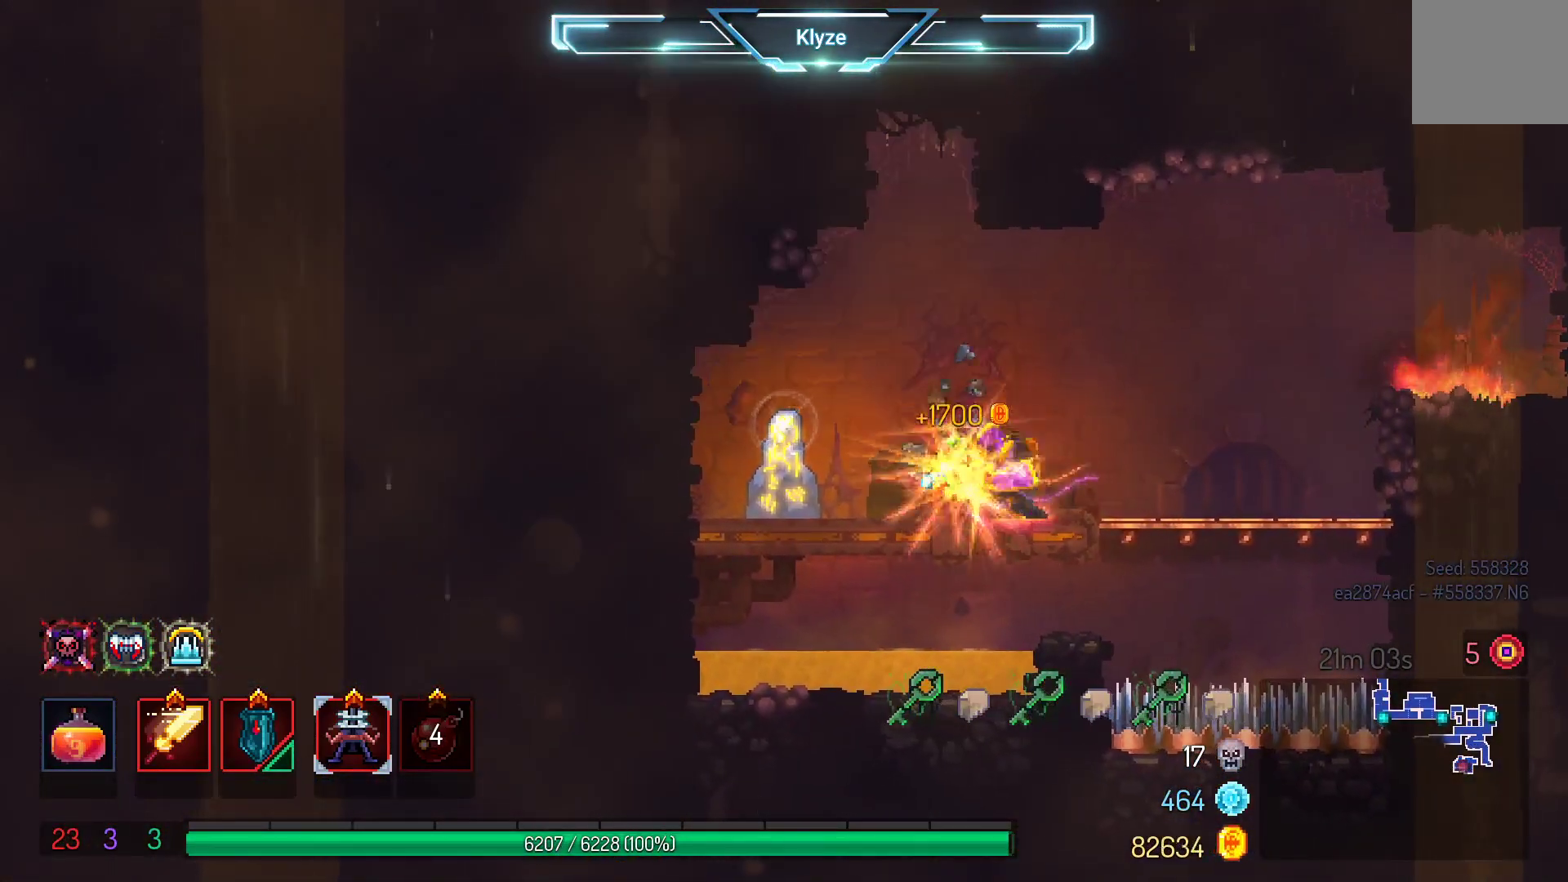
{"dt_ms": 500, "buttons": ["R1"], "left_stick": "center", "right_stick": "center", "events": [[100, "R1", "up"], [233, "R1", "down"], [267, "DPAD_LEFT", "up"], [333, "R1", "up"], [433, "R1", "down"]]}
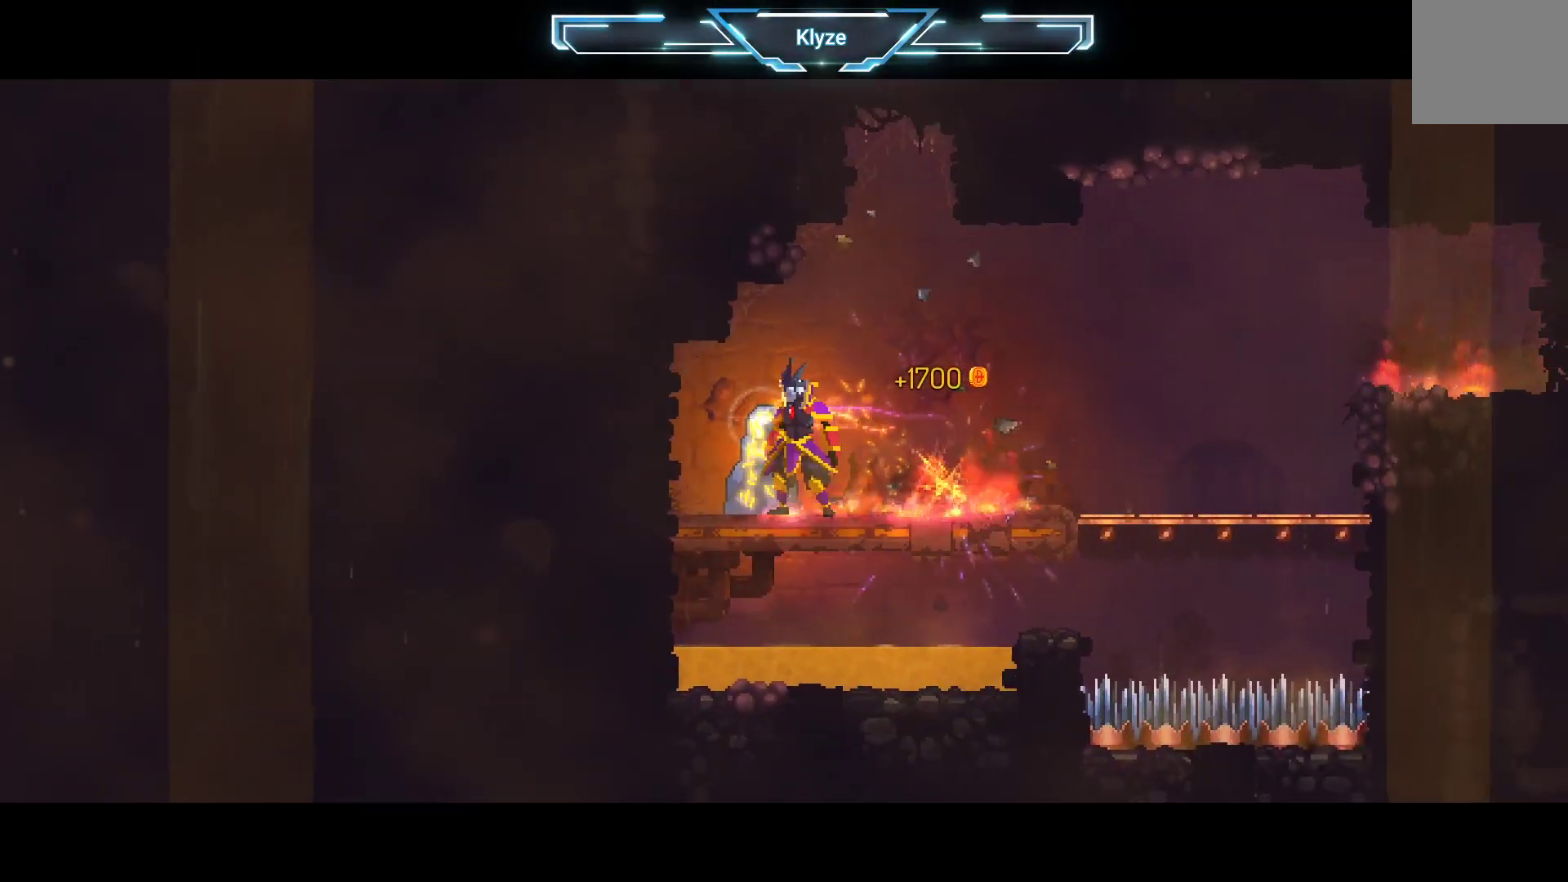
{"dt_ms": 500, "buttons": [], "left_stick": "center", "right_stick": "center", "events": [[50, "R1", "up"], [183, "R1", "down"], [283, "R1", "up"]]}
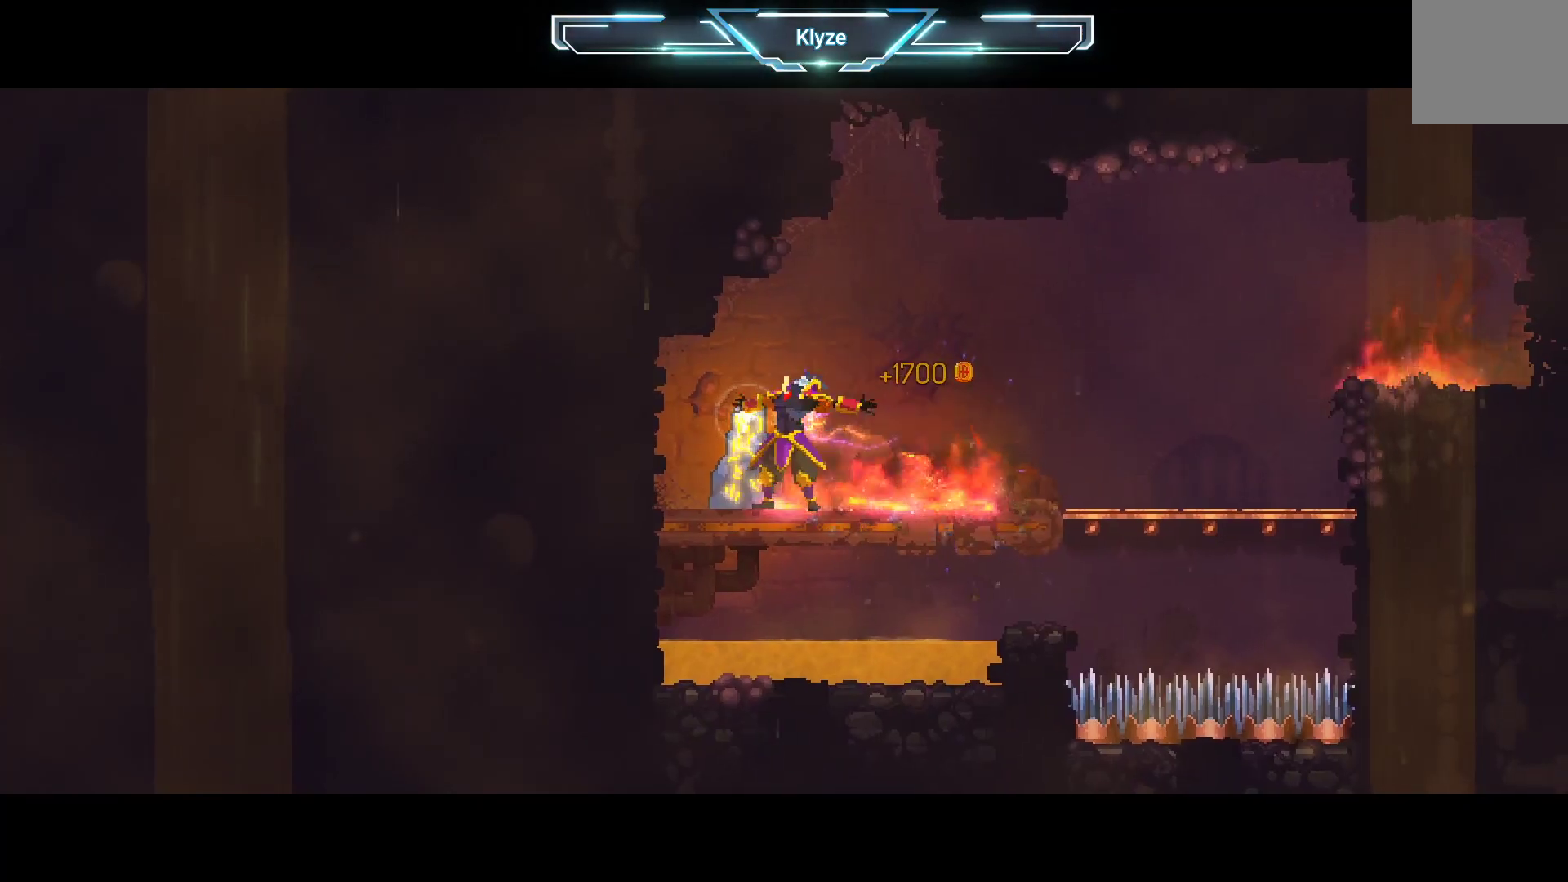
{"dt_ms": 500, "buttons": [], "left_stick": "center", "right_stick": "center", "events": []}
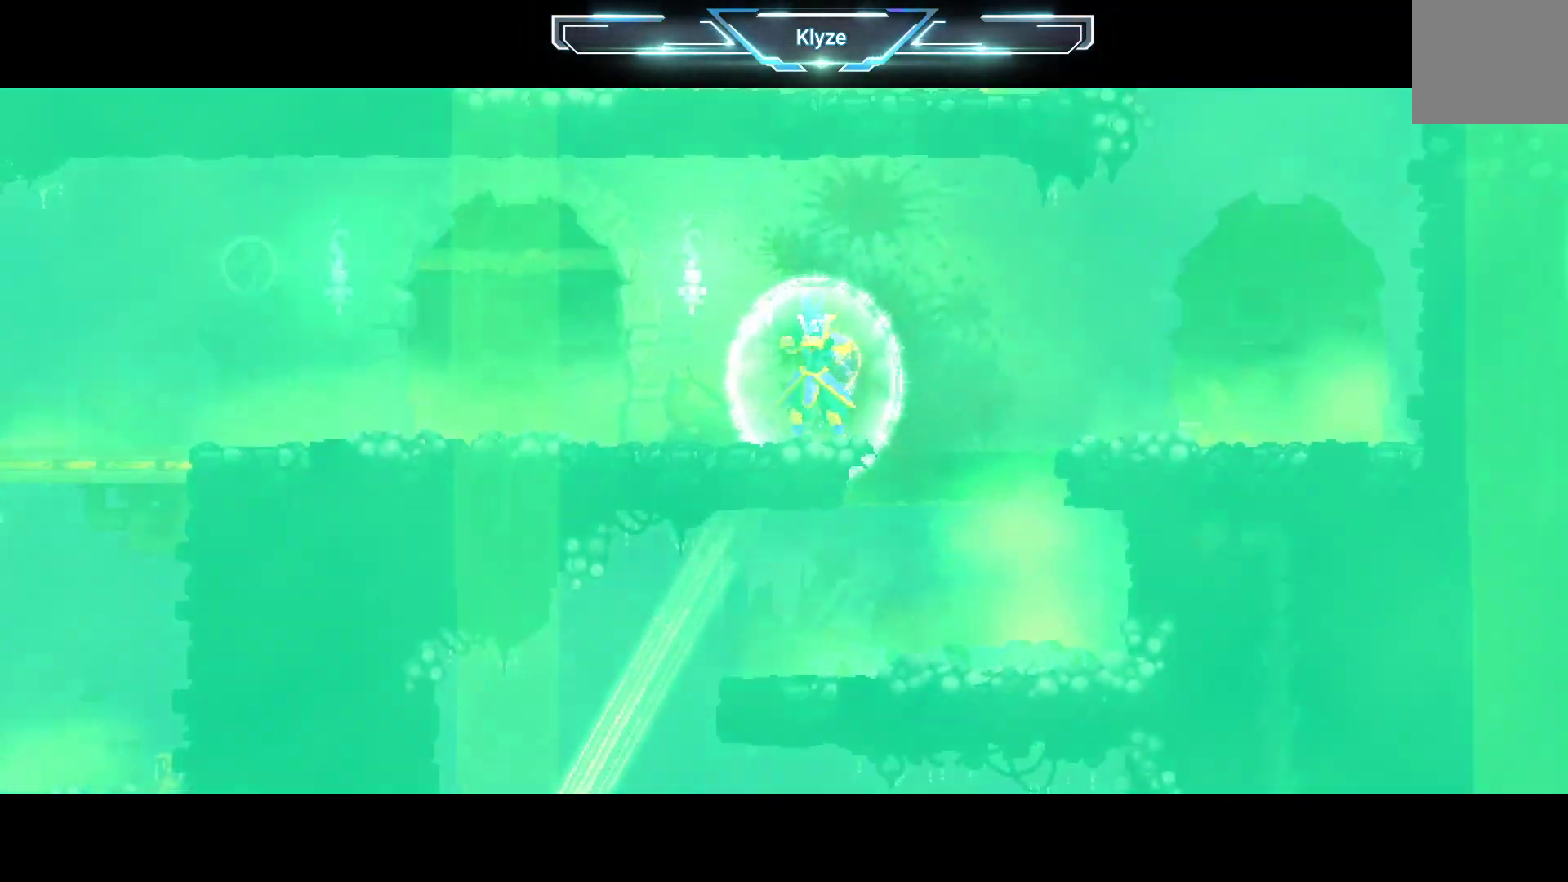
{"dt_ms": 500, "buttons": ["SELECT"], "left_stick": "center", "right_stick": "center", "events": [[317, "SELECT", "down"]]}
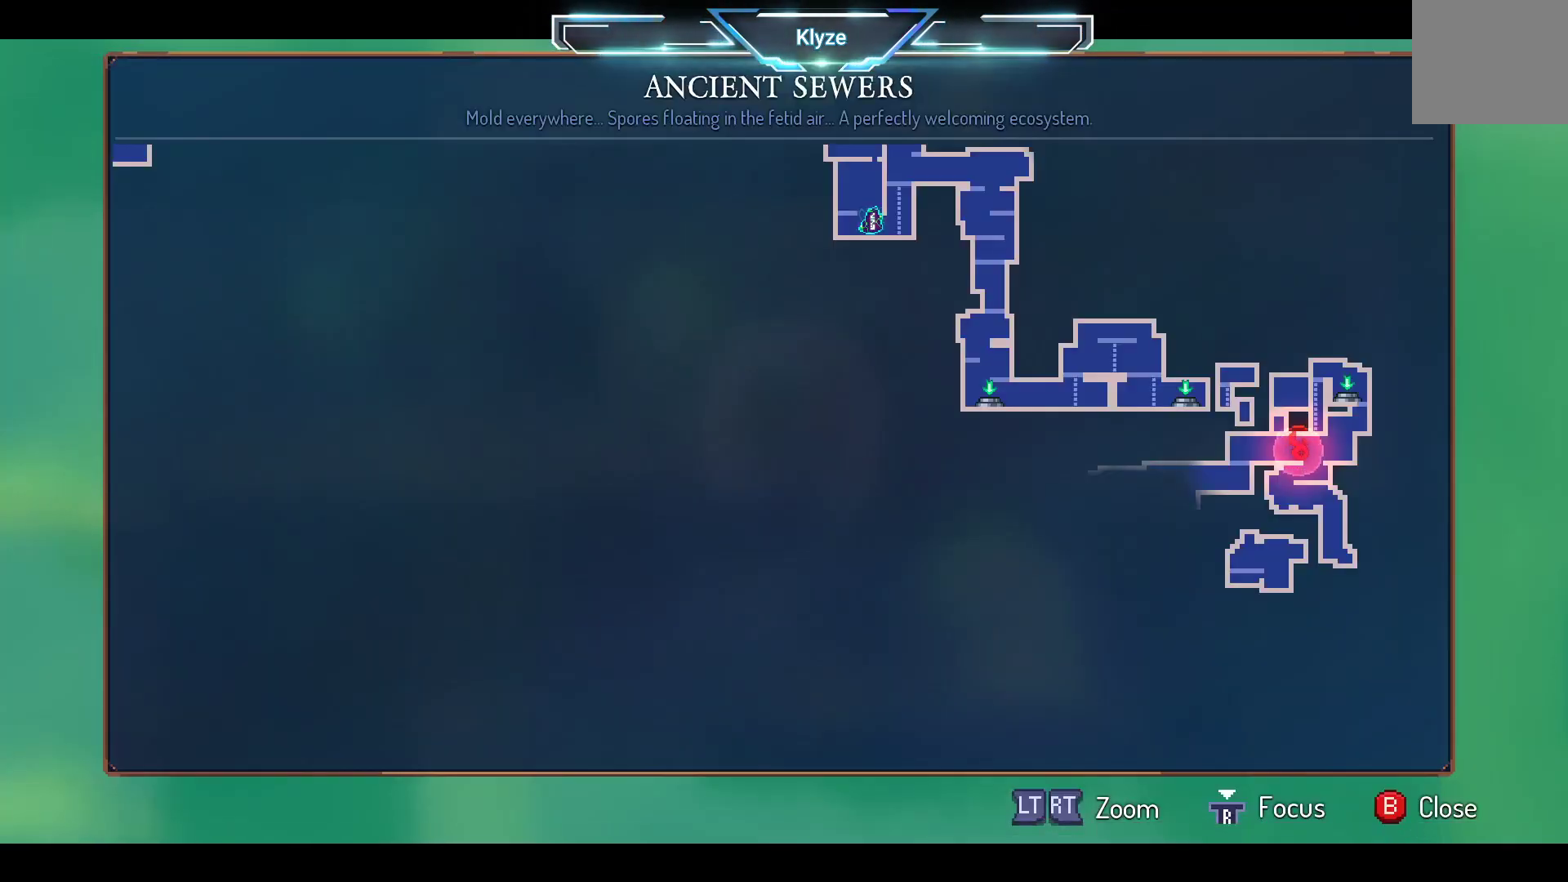
{"dt_ms": 500, "buttons": [], "left_stick": "center", "right_stick": "center", "events": [[67, "SELECT", "up"]]}
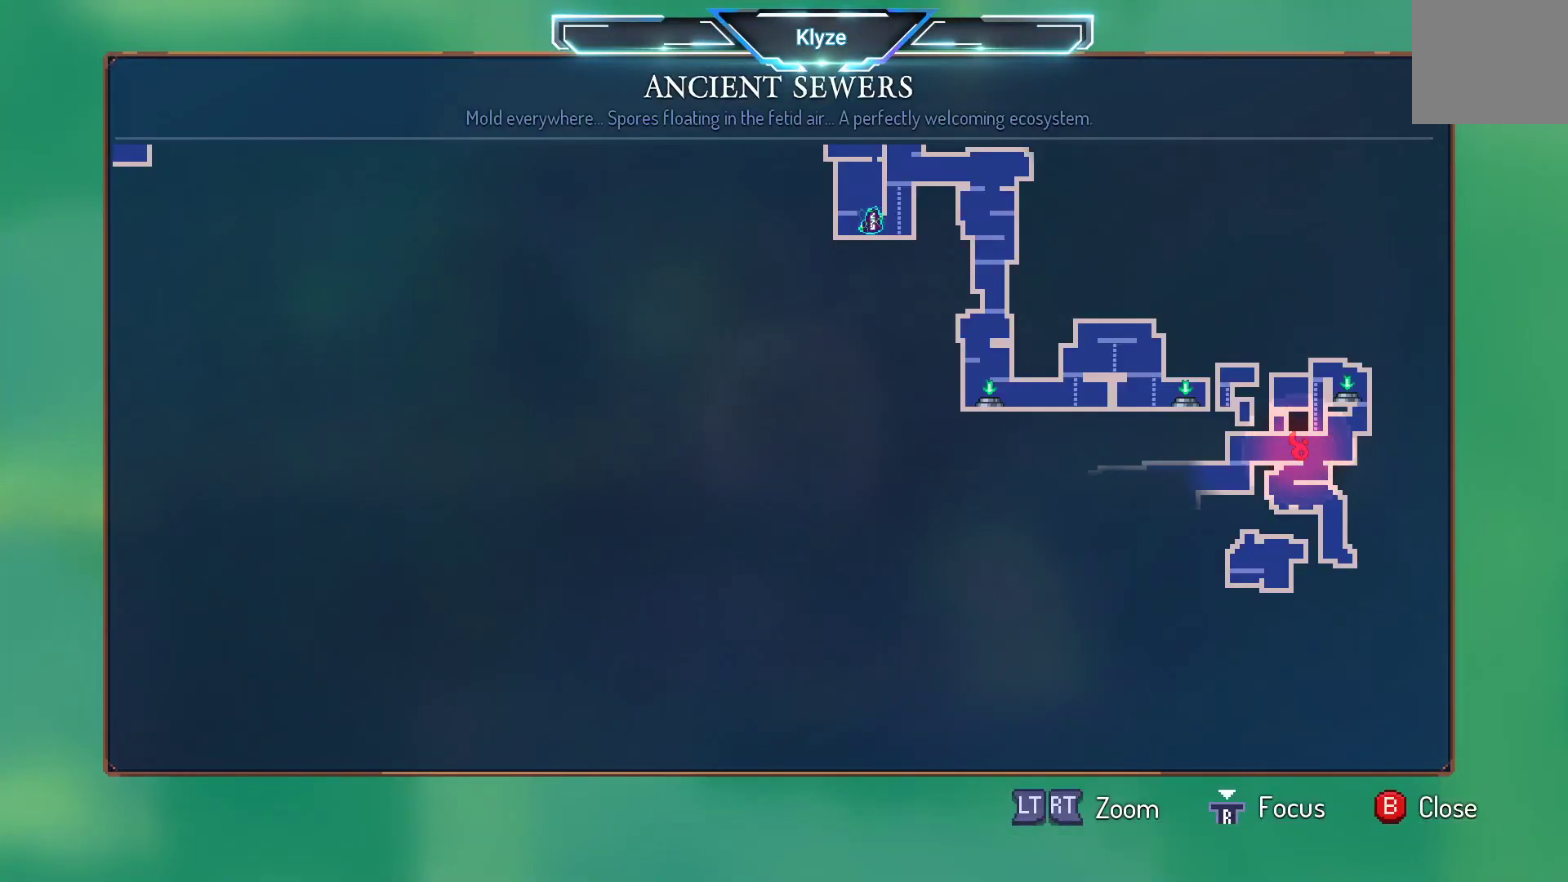
{"dt_ms": 500, "buttons": ["B", "DPAD_LEFT"], "left_stick": "center", "right_stick": "center", "events": [[83, "SELECT", "down"], [217, "SELECT", "up"], [383, "DPAD_LEFT", "down"], [417, "B", "down"]]}
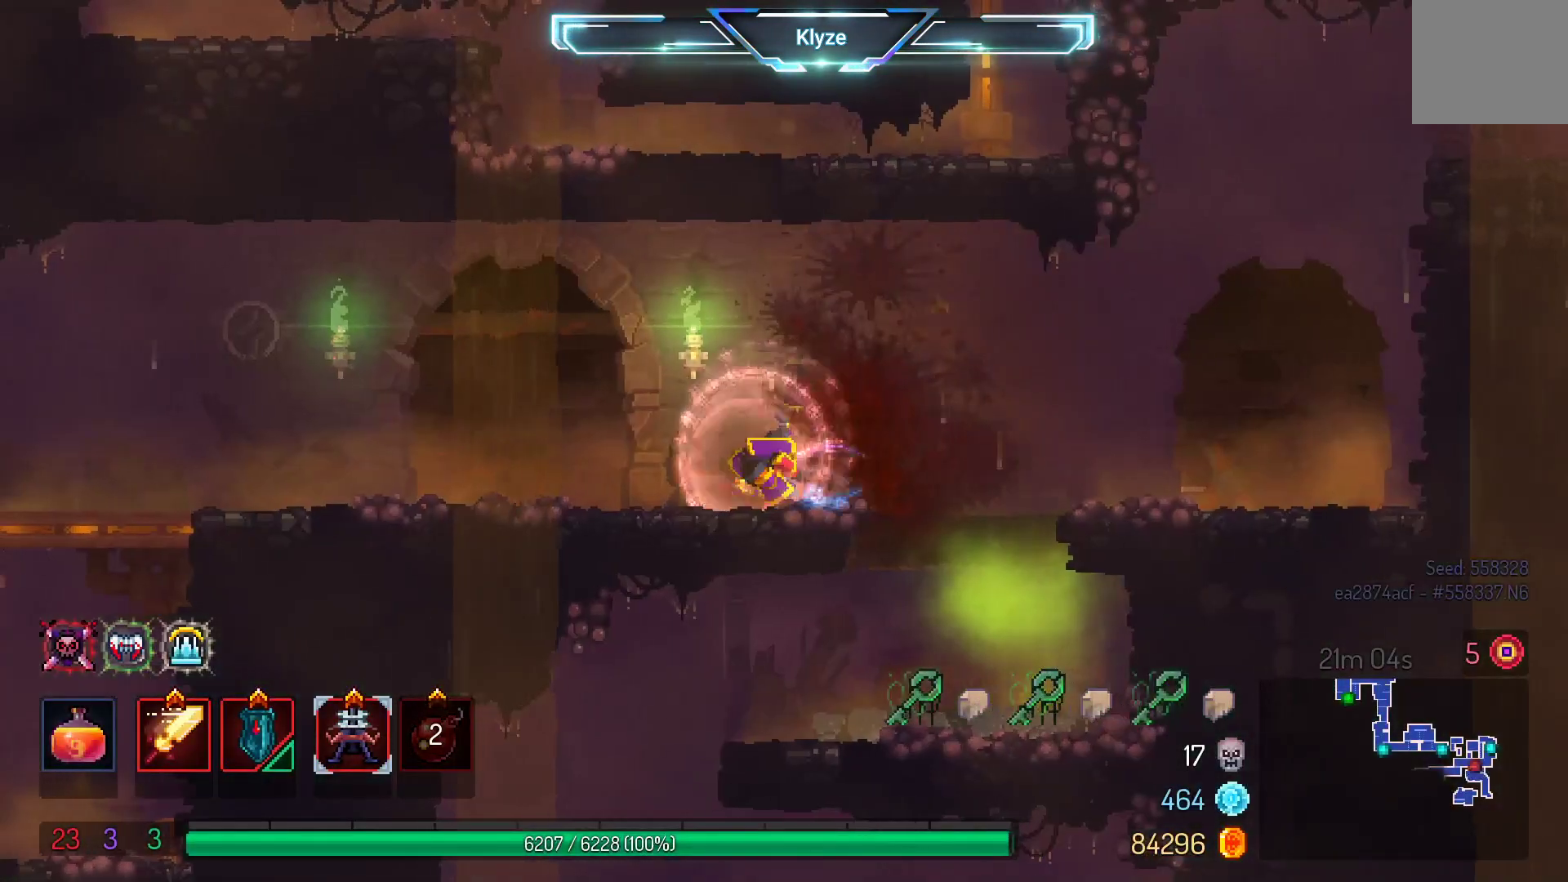
{"dt_ms": 500, "buttons": ["DPAD_LEFT"], "left_stick": "center", "right_stick": "center", "events": [[83, "B", "up"]]}
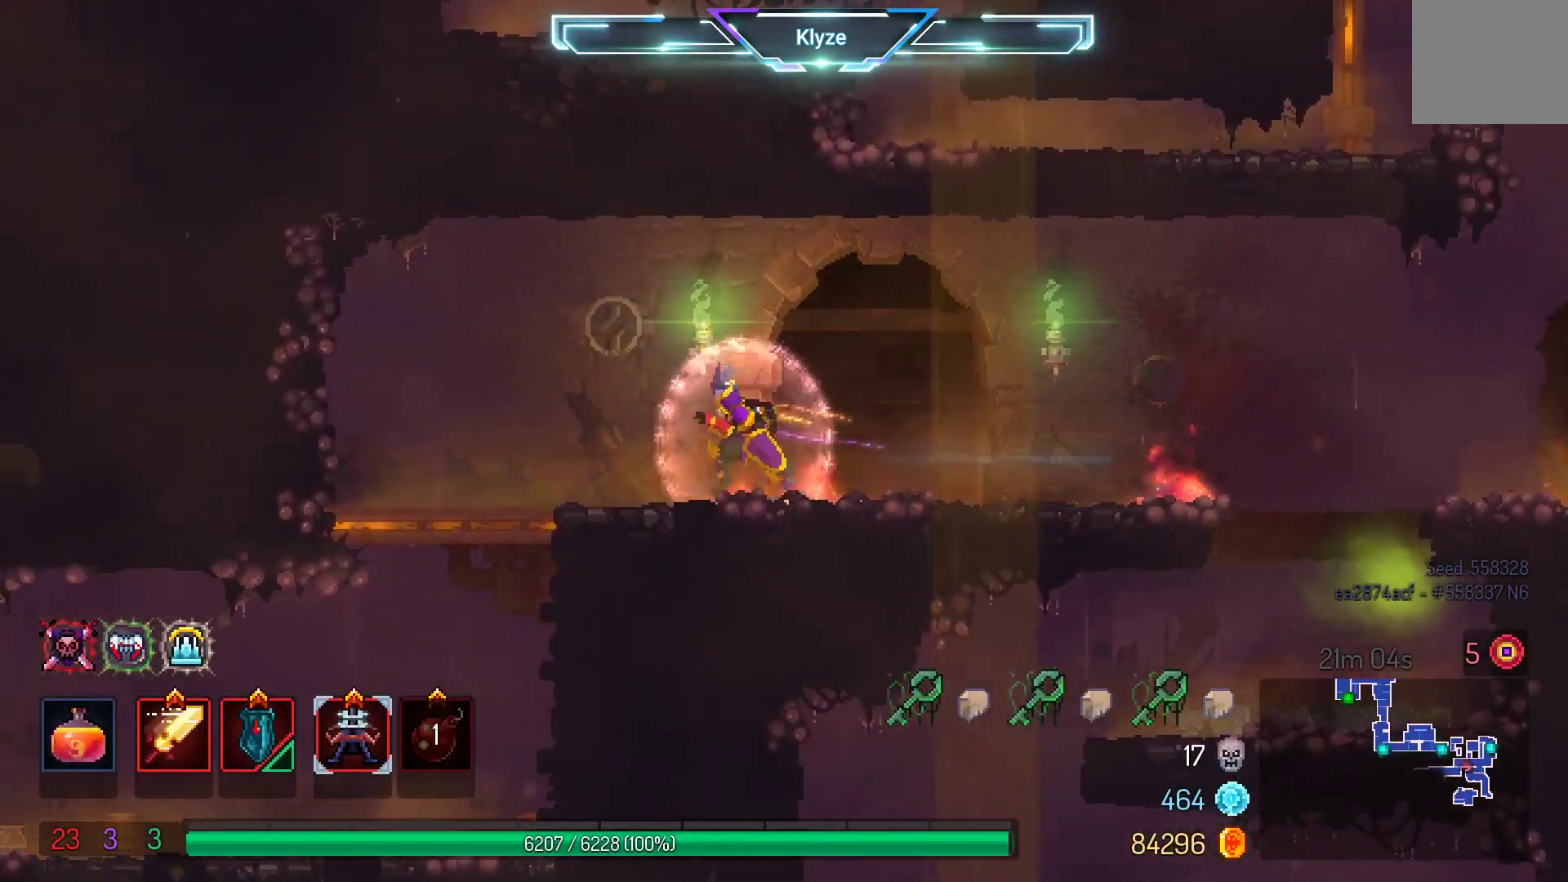
{"dt_ms": 500, "buttons": ["A", "DPAD_DOWN"], "left_stick": "center", "right_stick": "center", "events": [[383, "DPAD_DOWN", "down"], [433, "DPAD_LEFT", "up"], [467, "A", "down"]]}
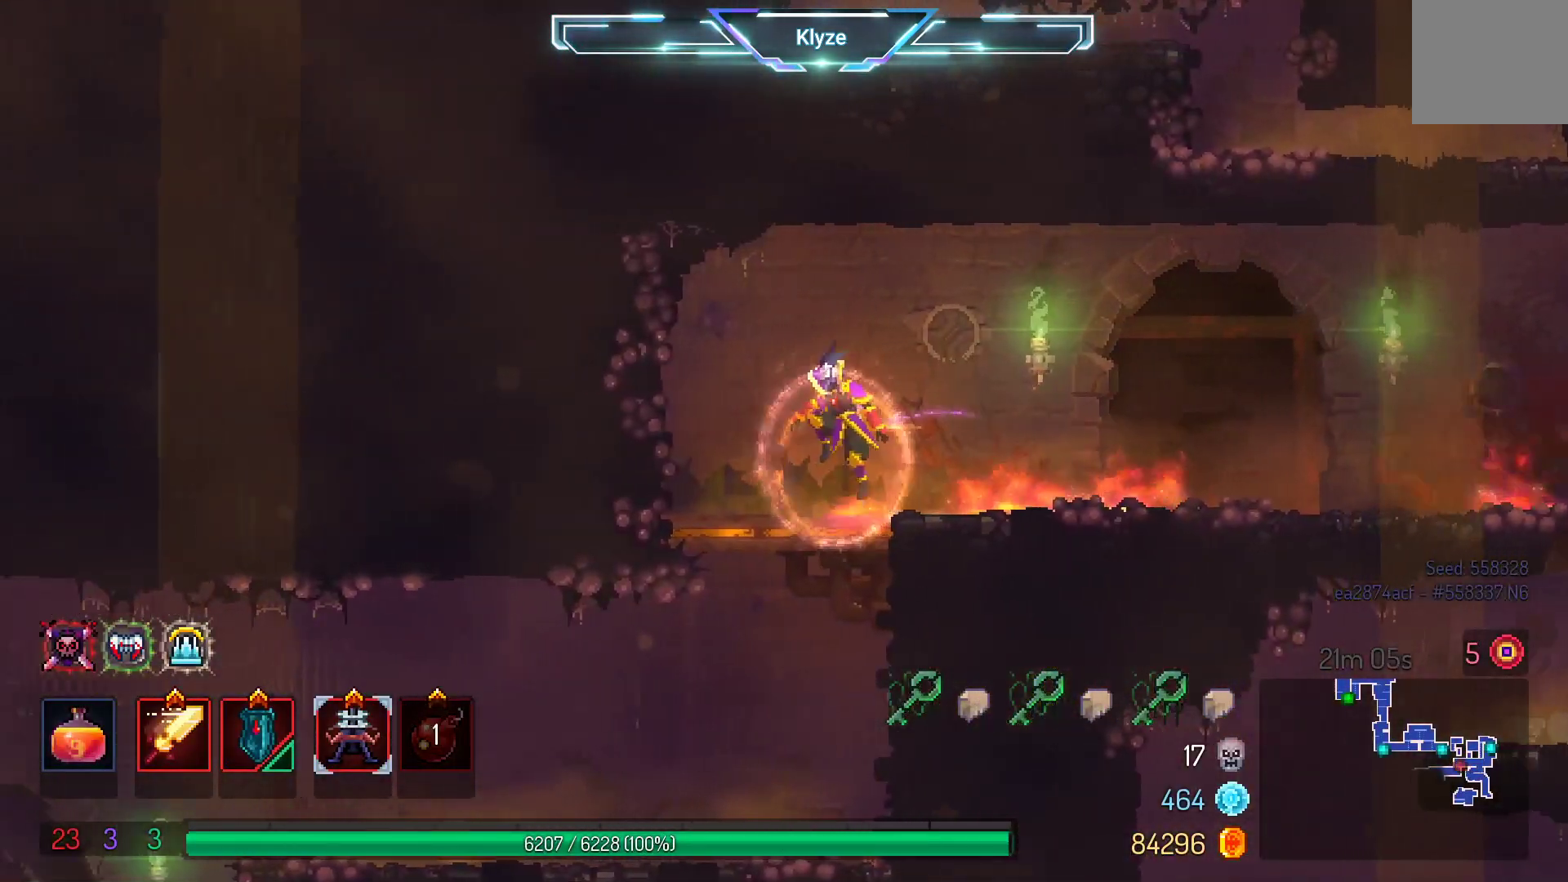
{"dt_ms": 500, "buttons": ["DPAD_LEFT"], "left_stick": "center", "right_stick": "center", "events": [[100, "DPAD_DOWN", "up"], [133, "A", "up"], [450, "DPAD_LEFT", "down"]]}